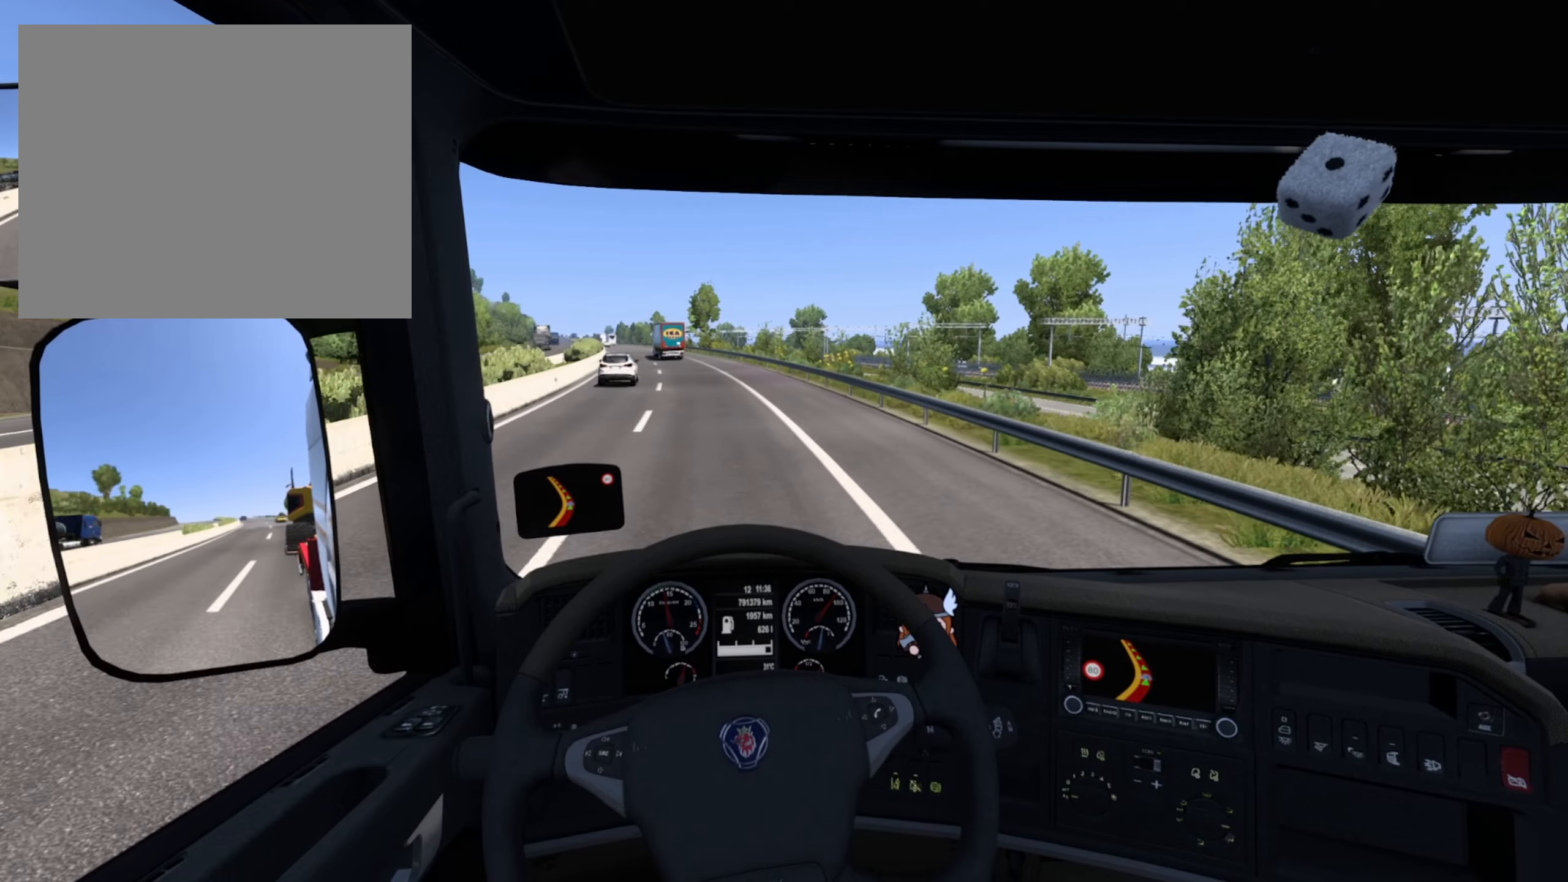
Gameplay with a controller (PlayStation layout); each line is a JSON object with the inputs held at the frame after it. "events" lists button and stick changes between this image and that frame as [ms after this image, input, new state], when the widget could be followed in between.
{"buttons": ["R2"], "left_stick": "center", "right_stick": "center", "events": []}
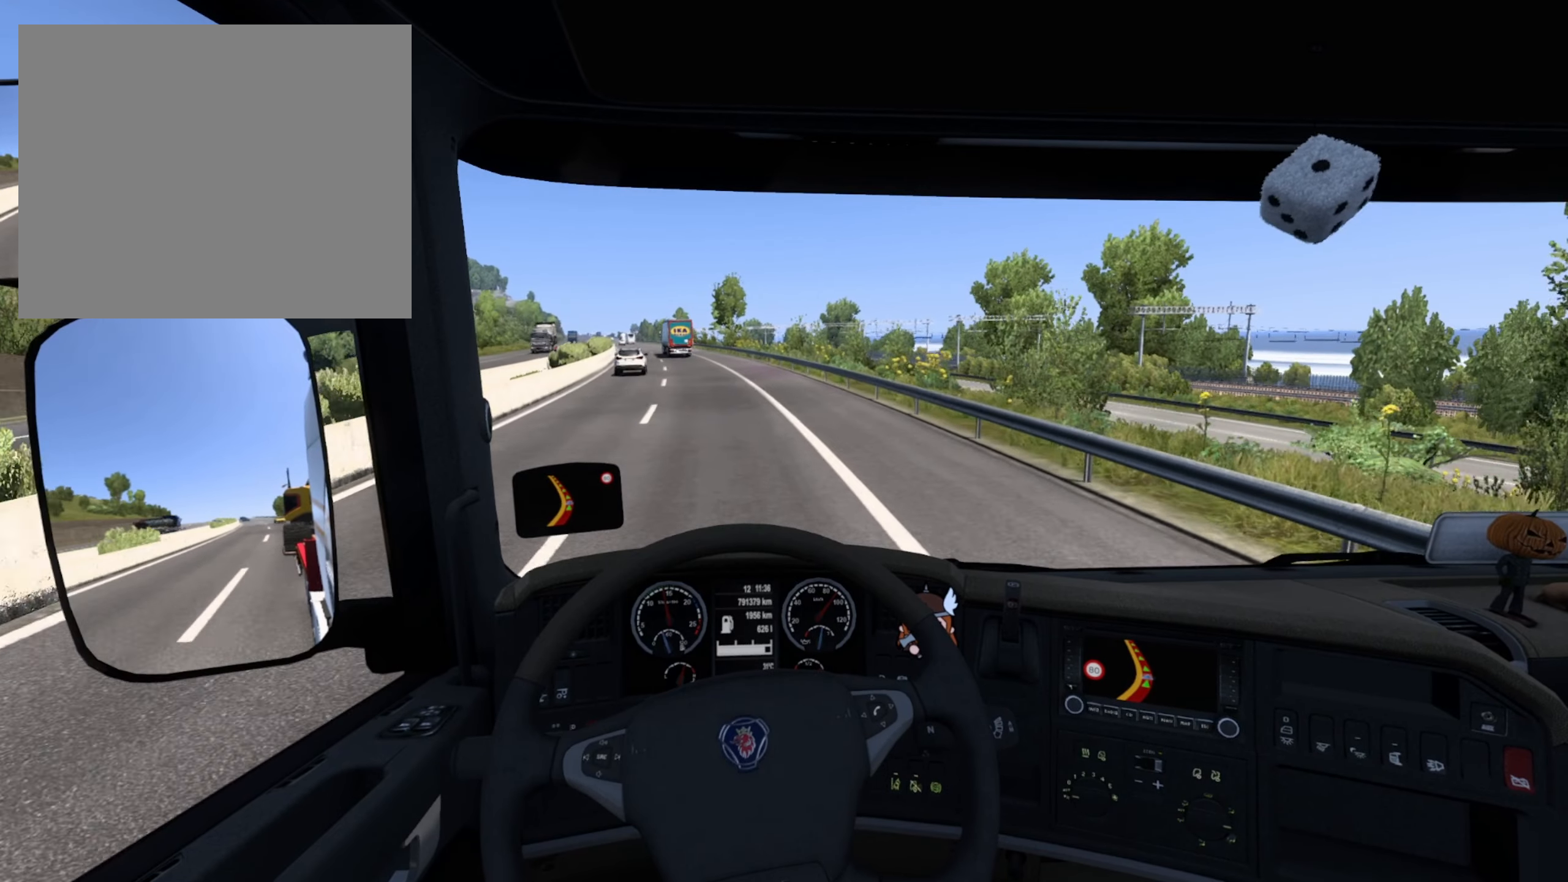
{"buttons": ["R2"], "left_stick": "center", "right_stick": "center", "events": []}
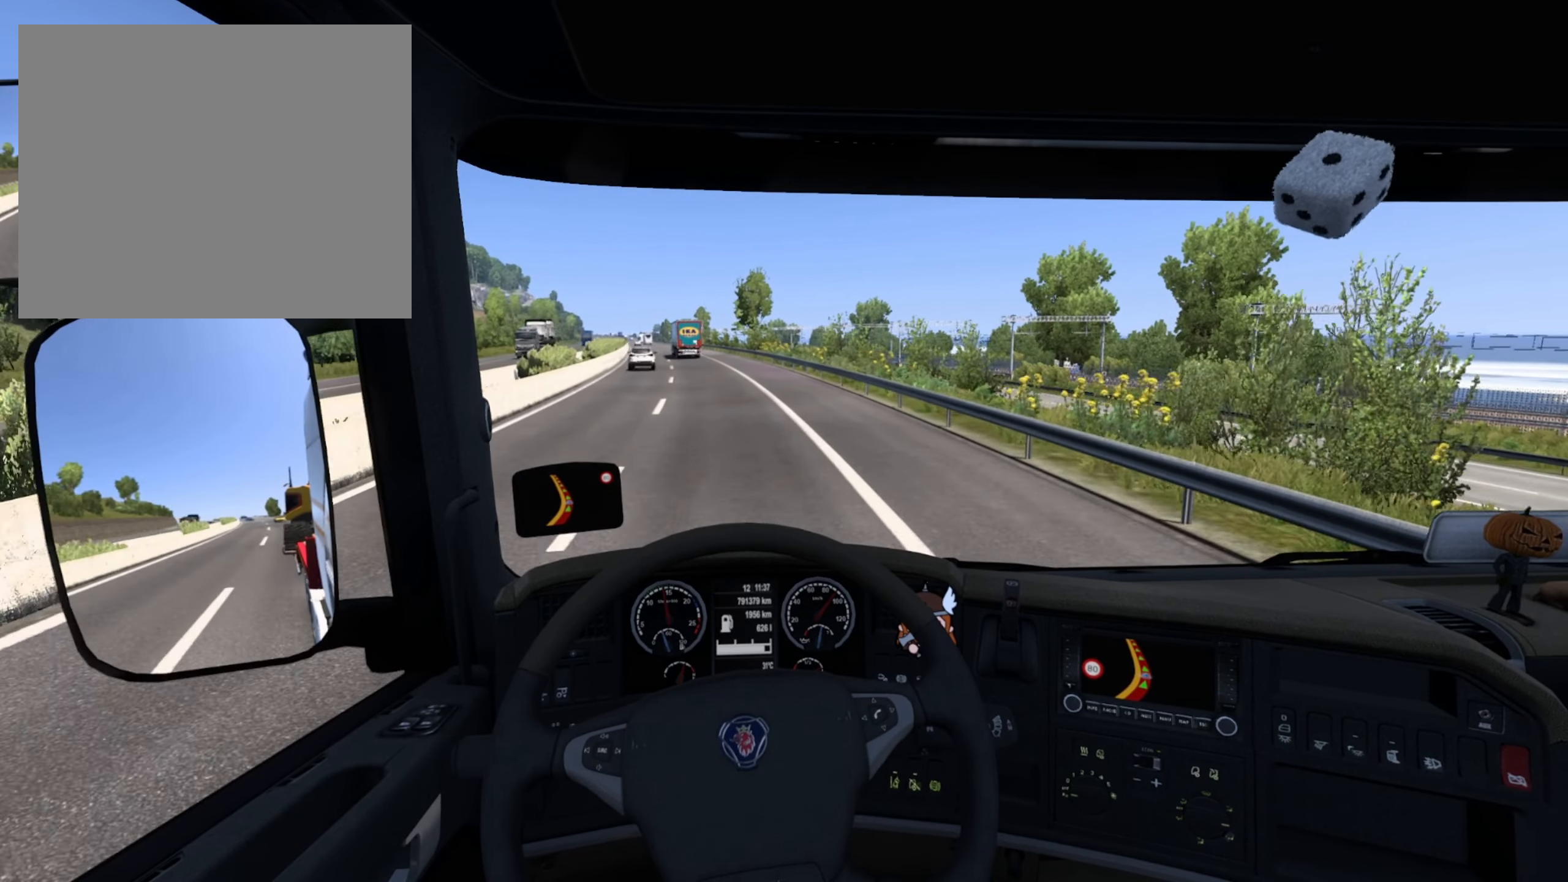
{"buttons": ["R2"], "left_stick": "center", "right_stick": "center", "events": []}
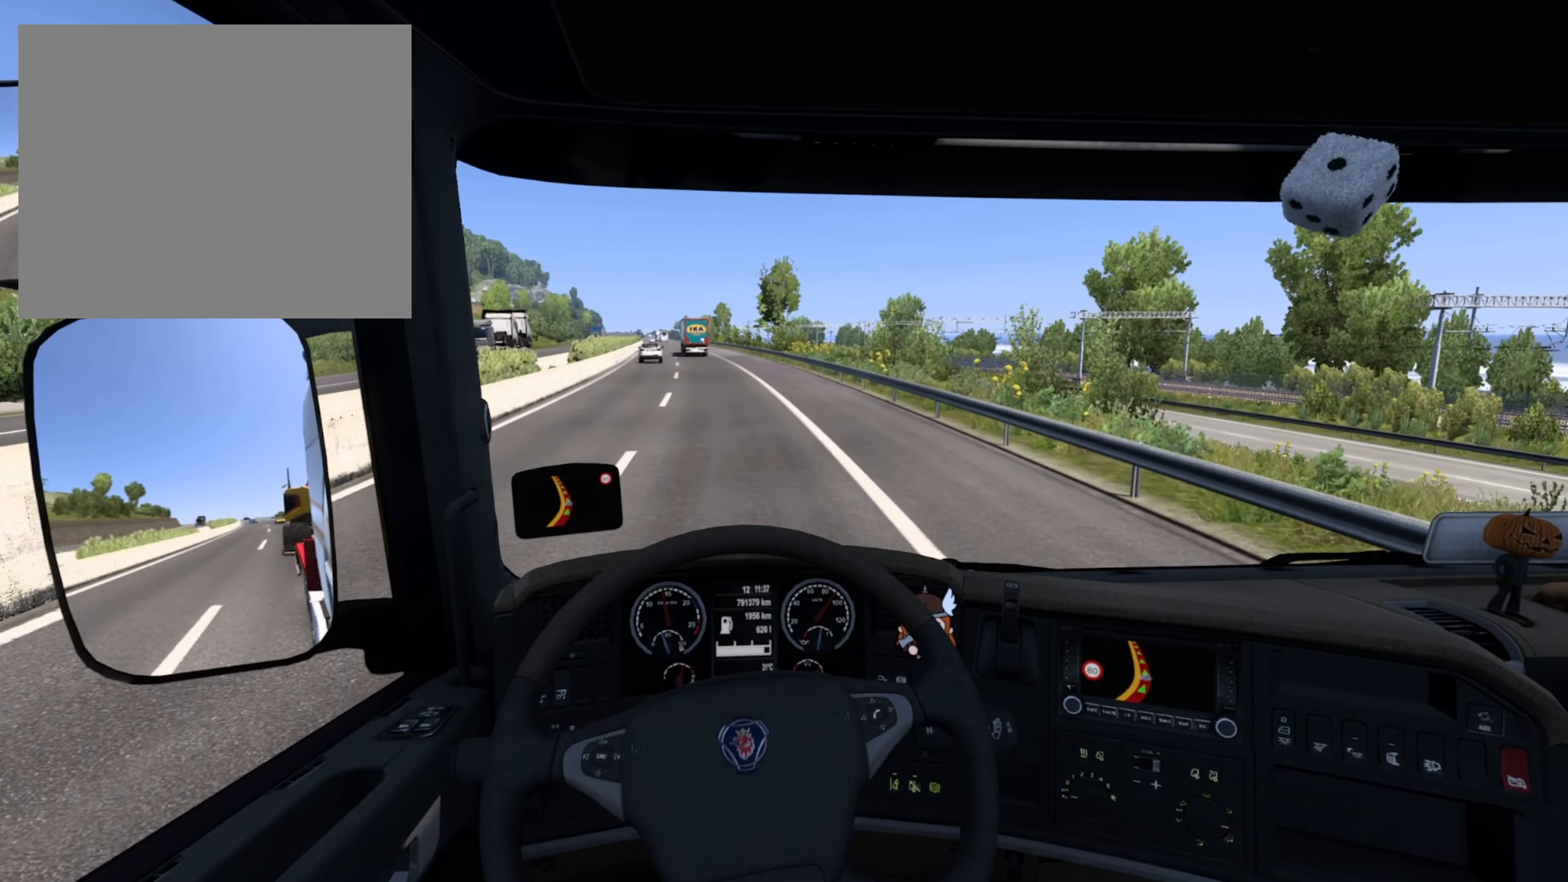
{"buttons": ["R2"], "left_stick": "center", "right_stick": "center", "events": []}
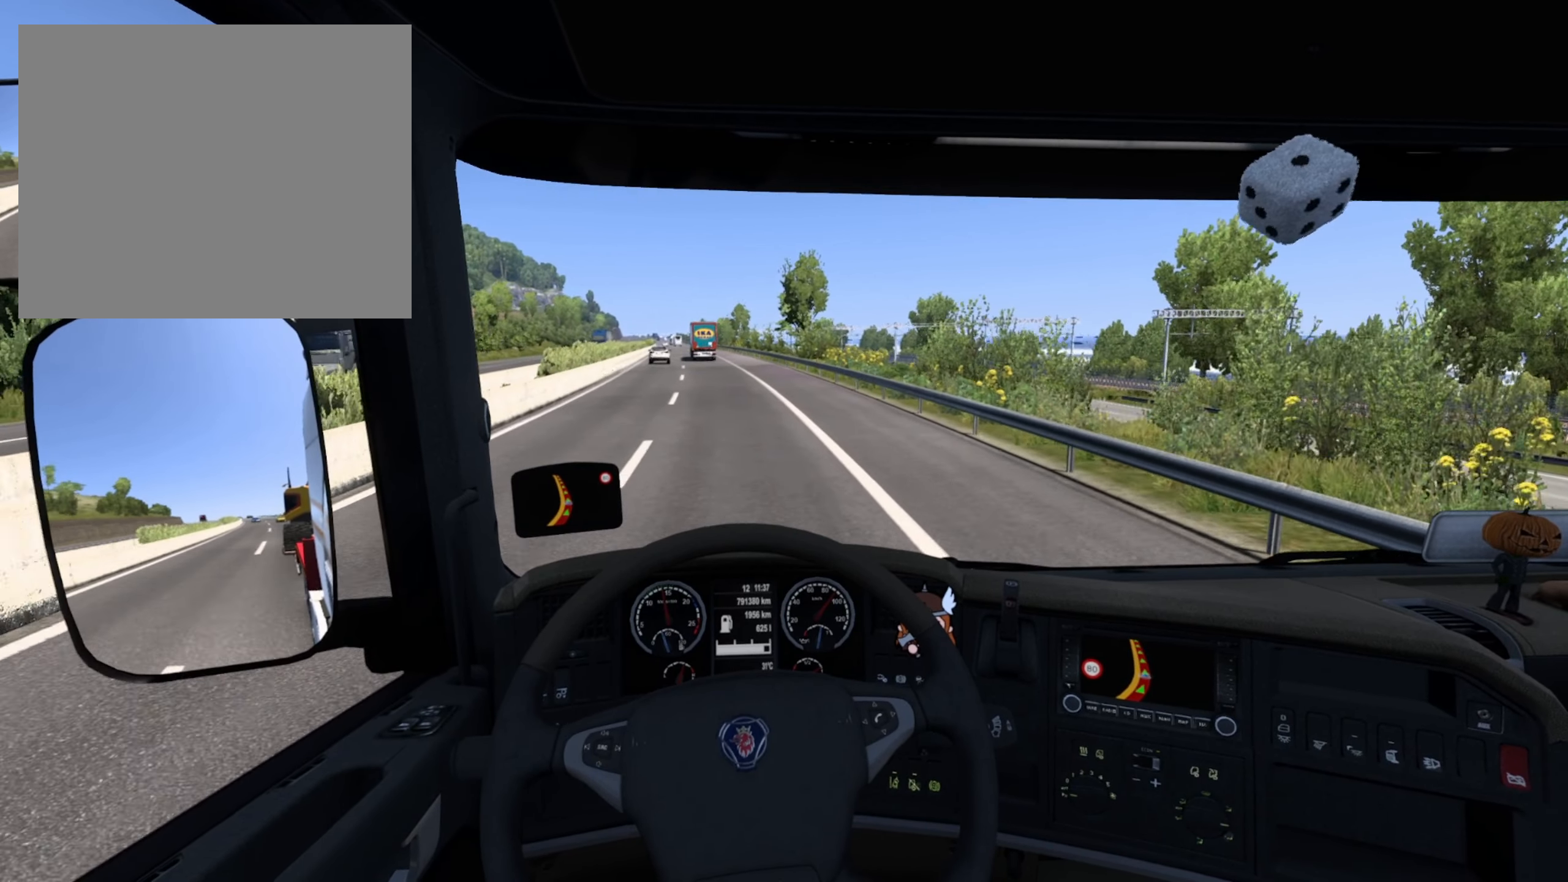
{"buttons": ["R2"], "left_stick": "center", "right_stick": "center", "events": []}
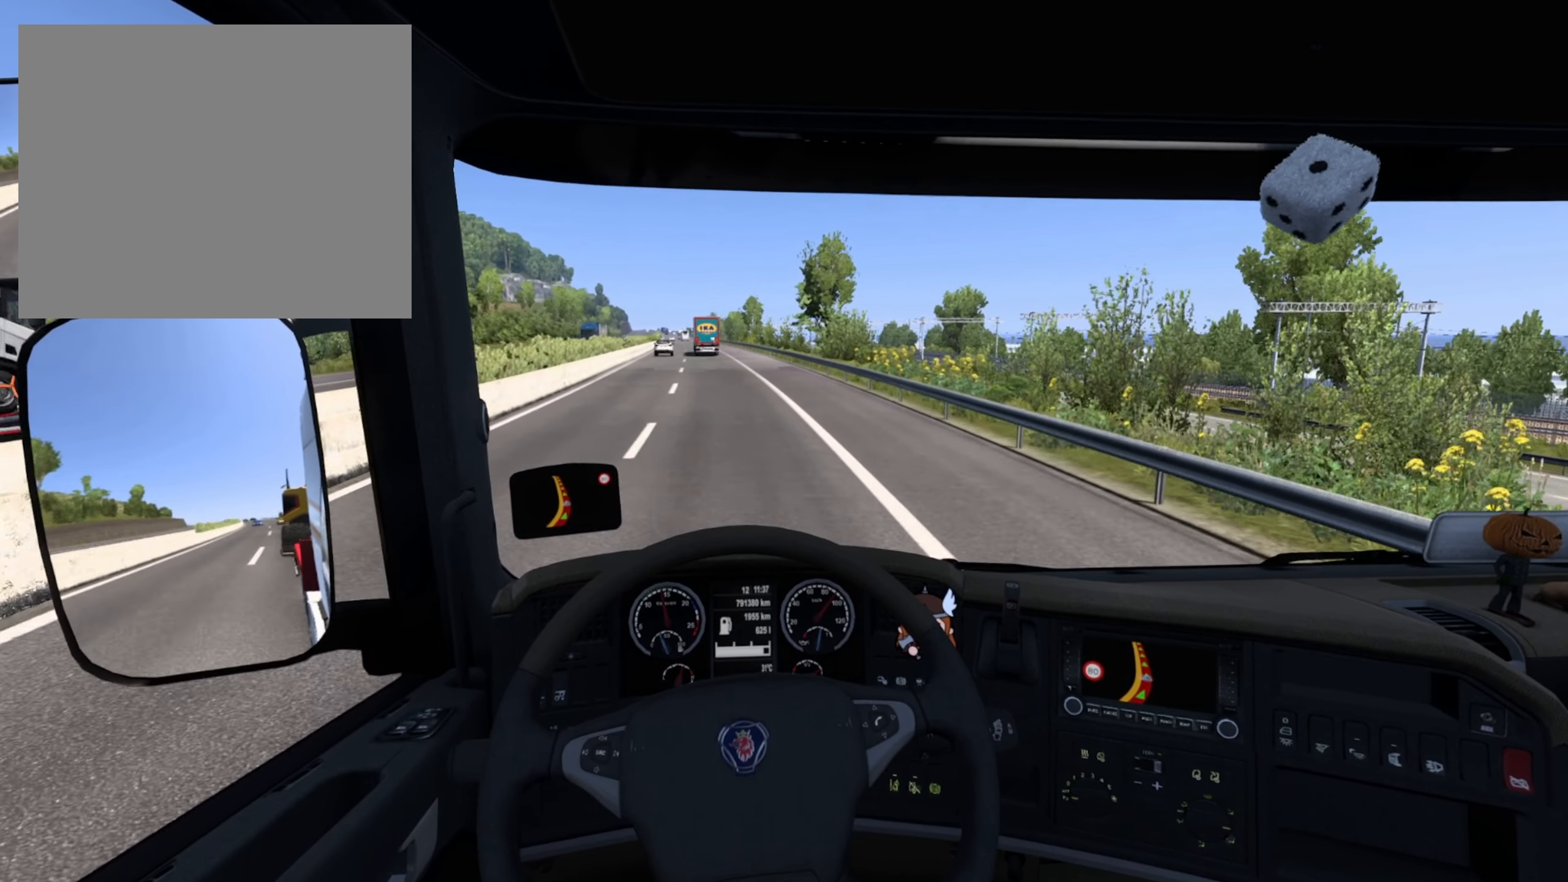
{"buttons": [], "left_stick": "center", "right_stick": "center", "events": [[433, "R2", "up"]]}
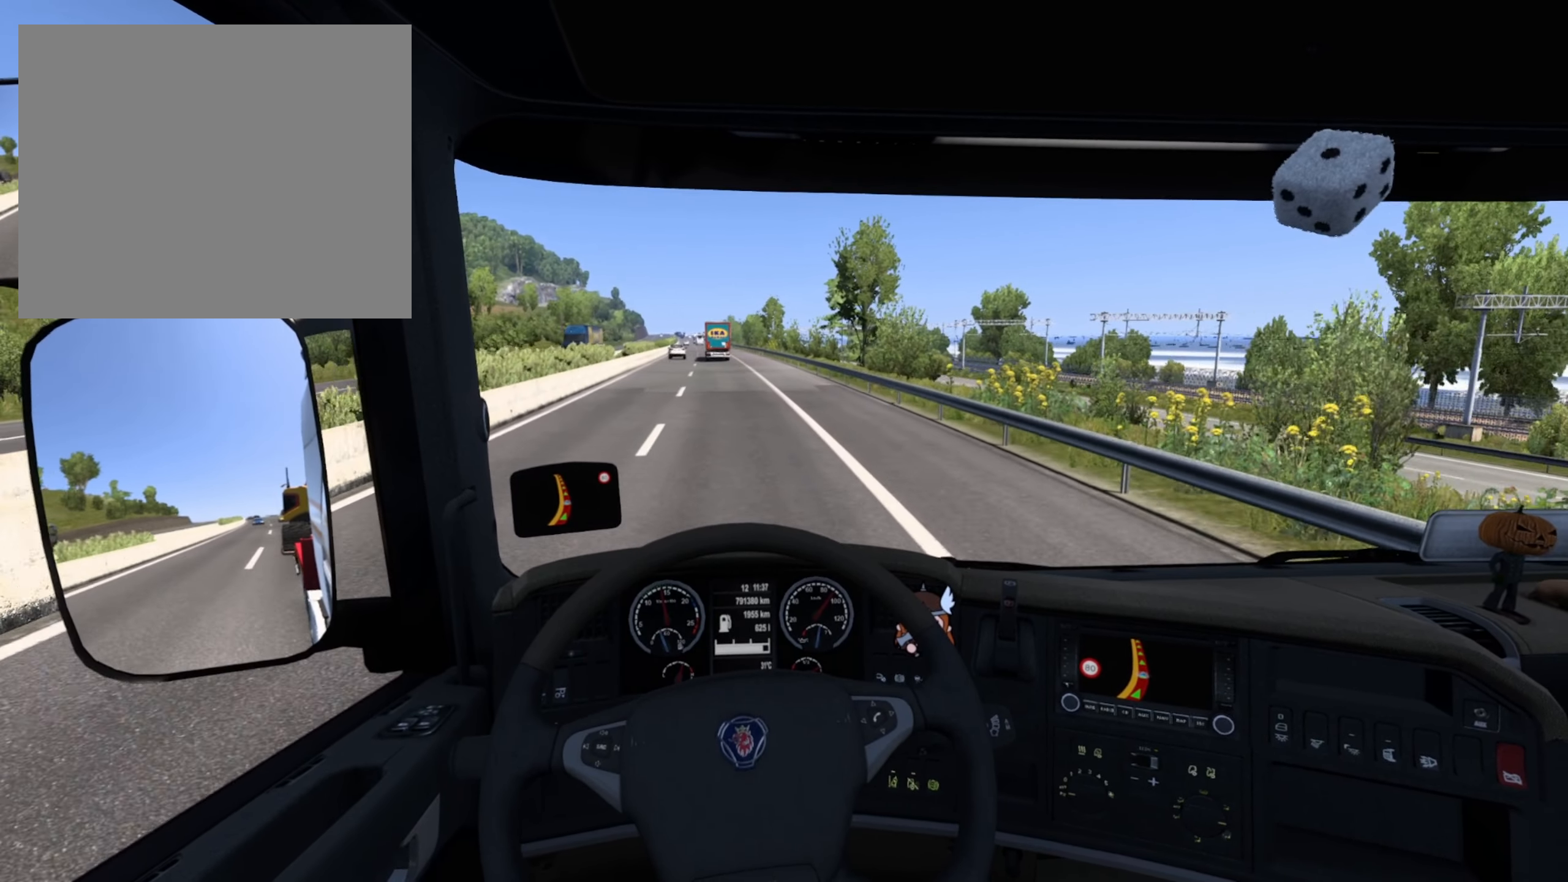
{"buttons": [], "left_stick": "center", "right_stick": "center", "events": []}
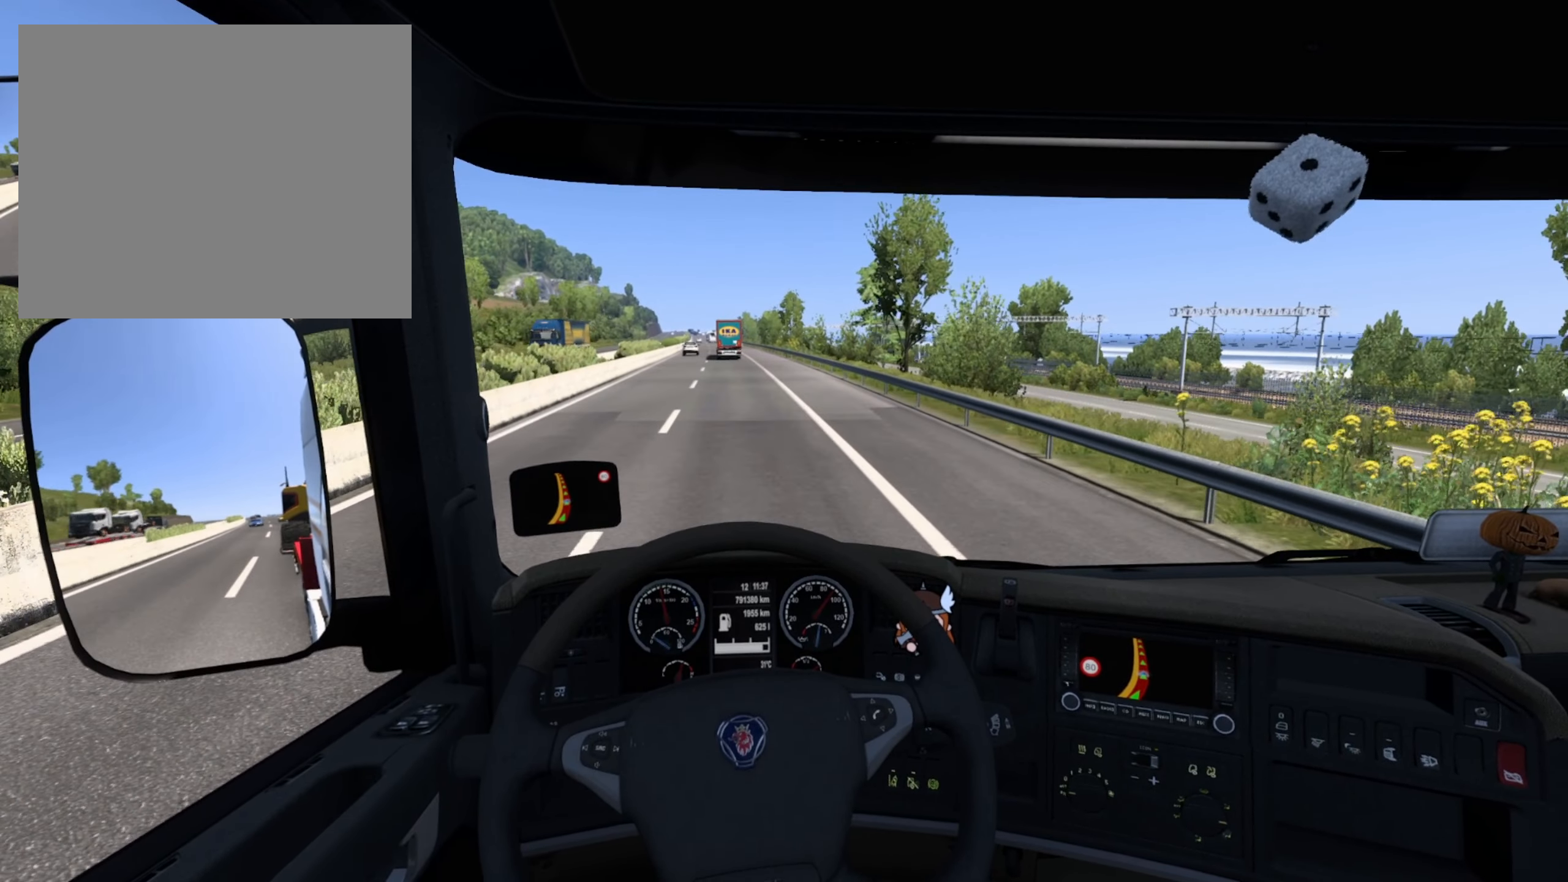
{"buttons": [], "left_stick": "center", "right_stick": "center", "events": []}
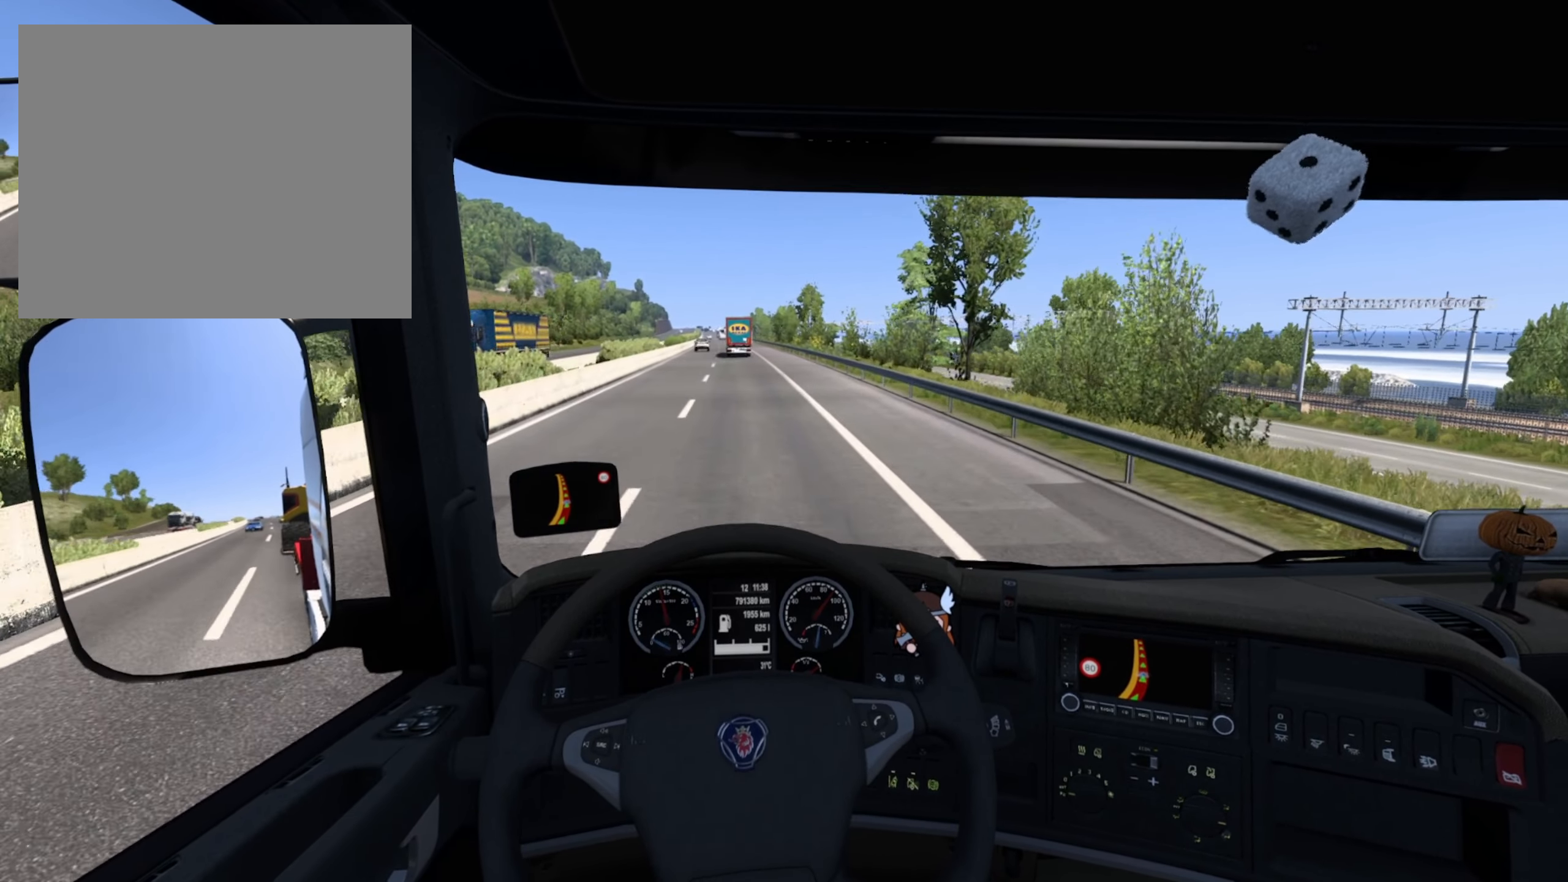
{"buttons": [], "left_stick": "center", "right_stick": "center", "events": [[167, "left_stick", "right"], [283, "left_stick", "center"]]}
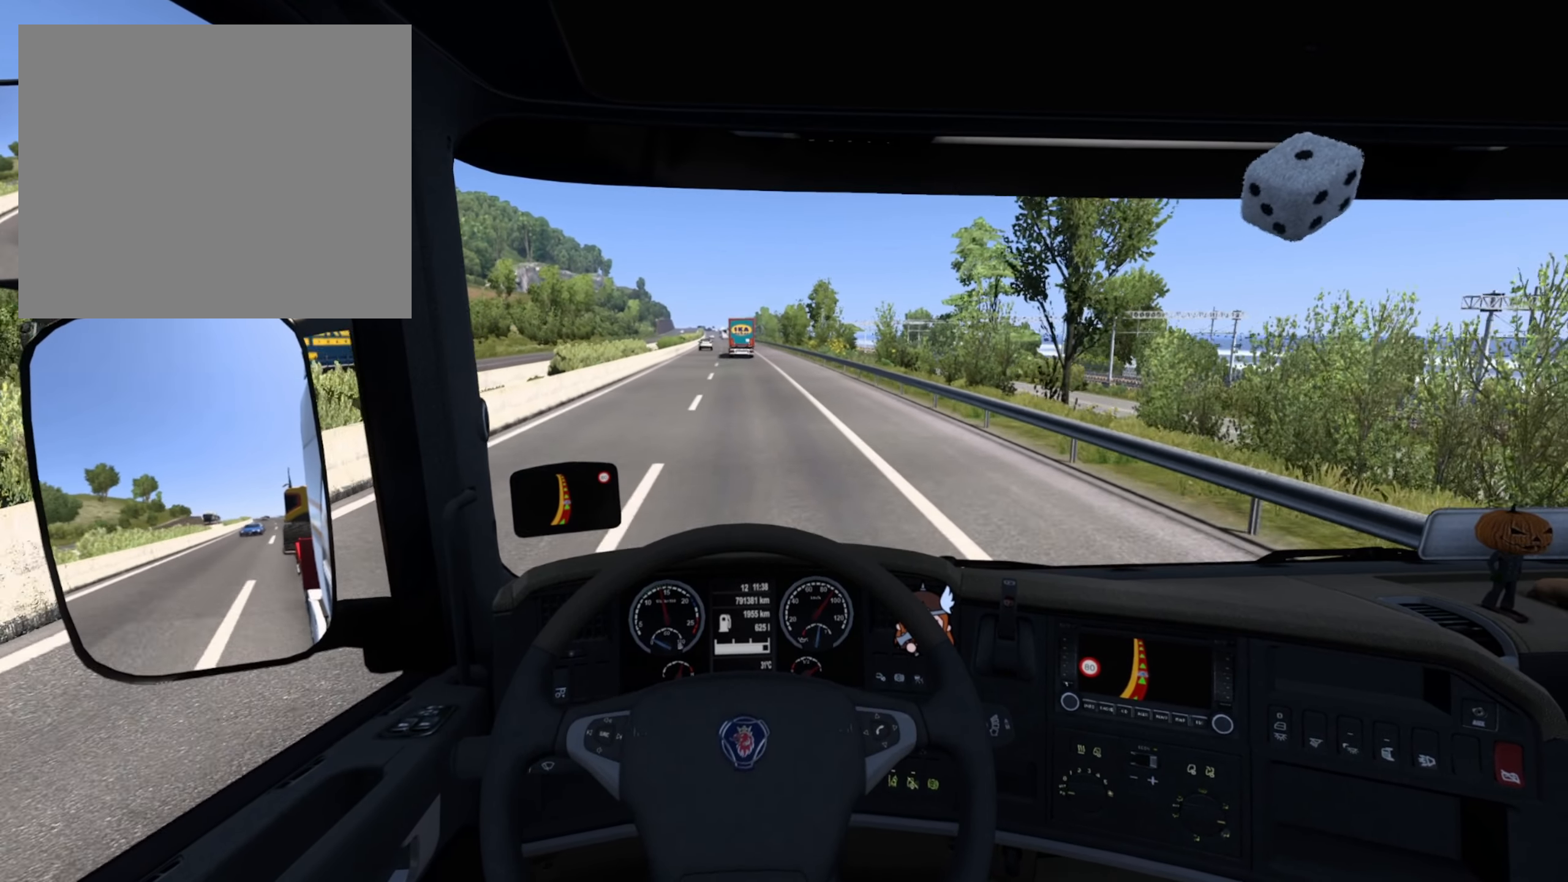
{"buttons": ["R2"], "left_stick": "center", "right_stick": "center", "events": [[283, "R2", "down"]]}
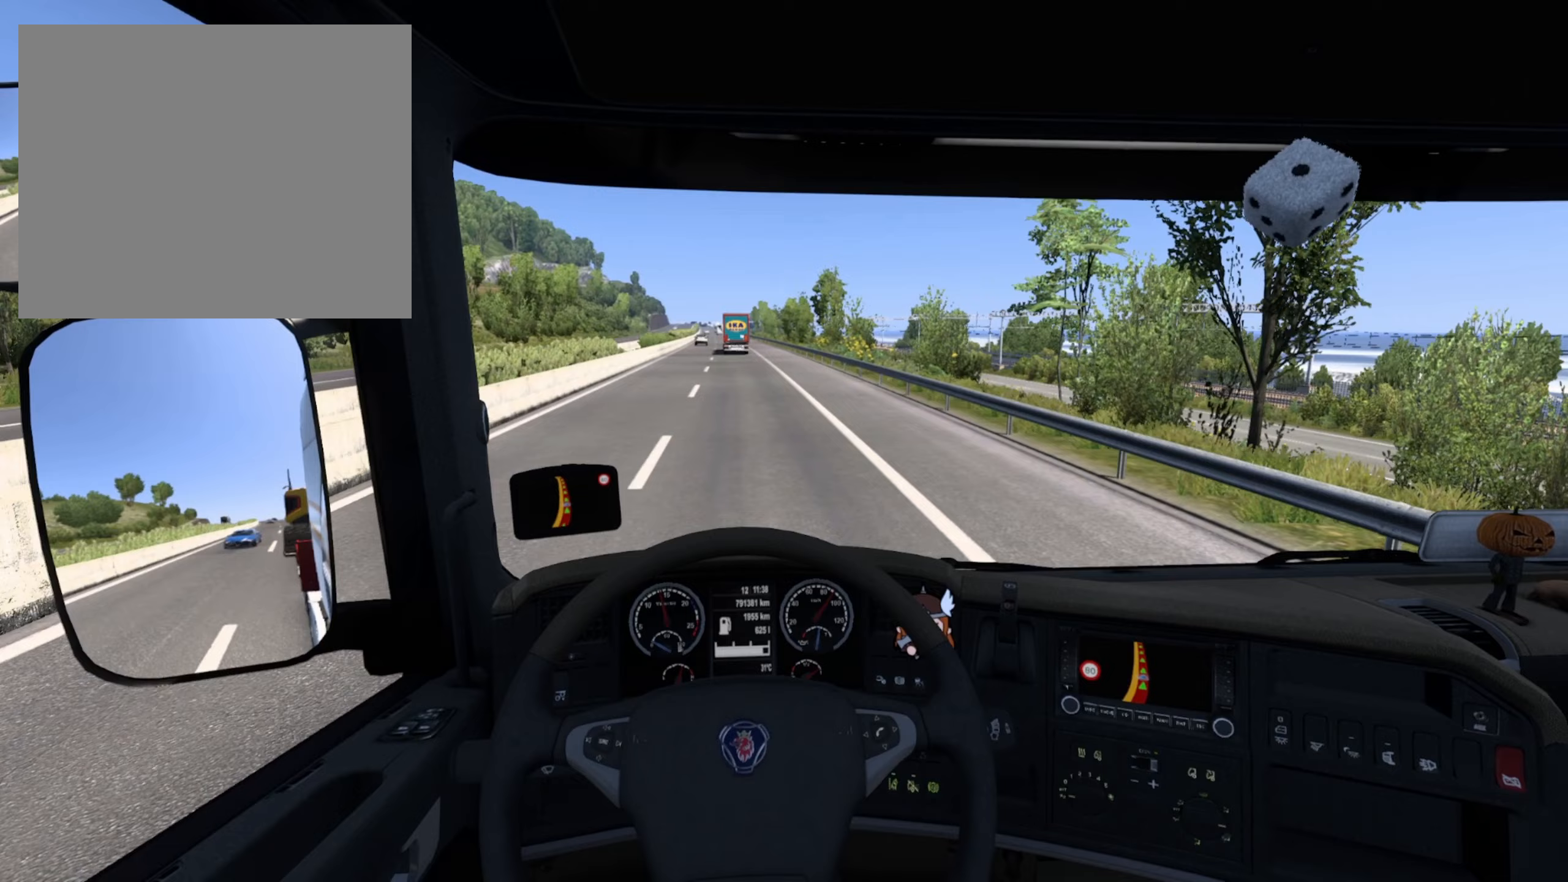
{"buttons": [], "left_stick": "center", "right_stick": "center", "events": [[67, "R2", "up"]]}
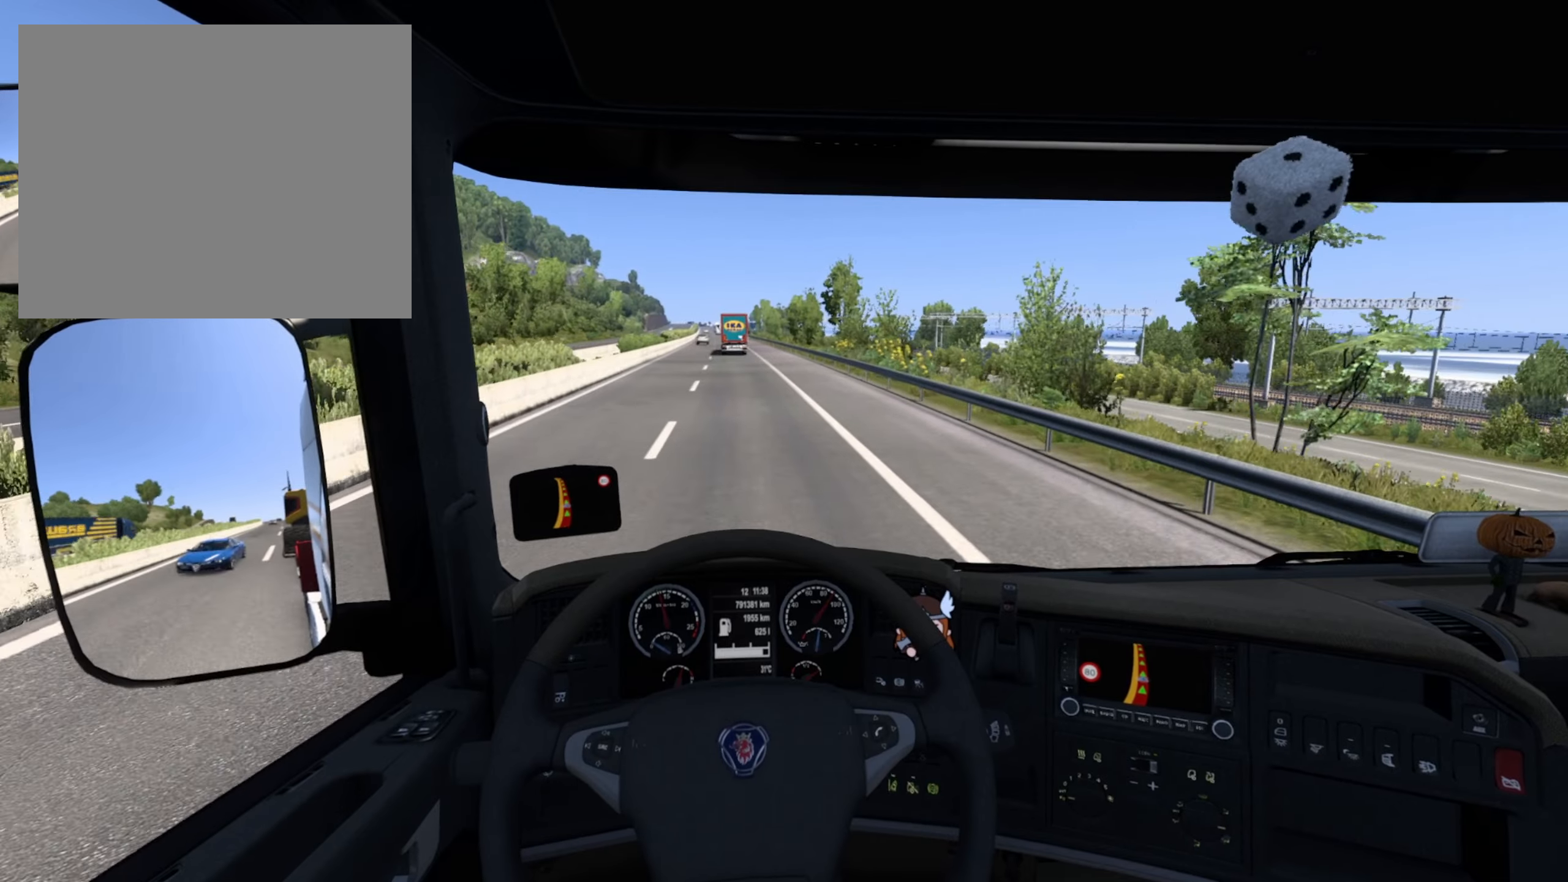
{"buttons": [], "left_stick": "center", "right_stick": "center", "events": []}
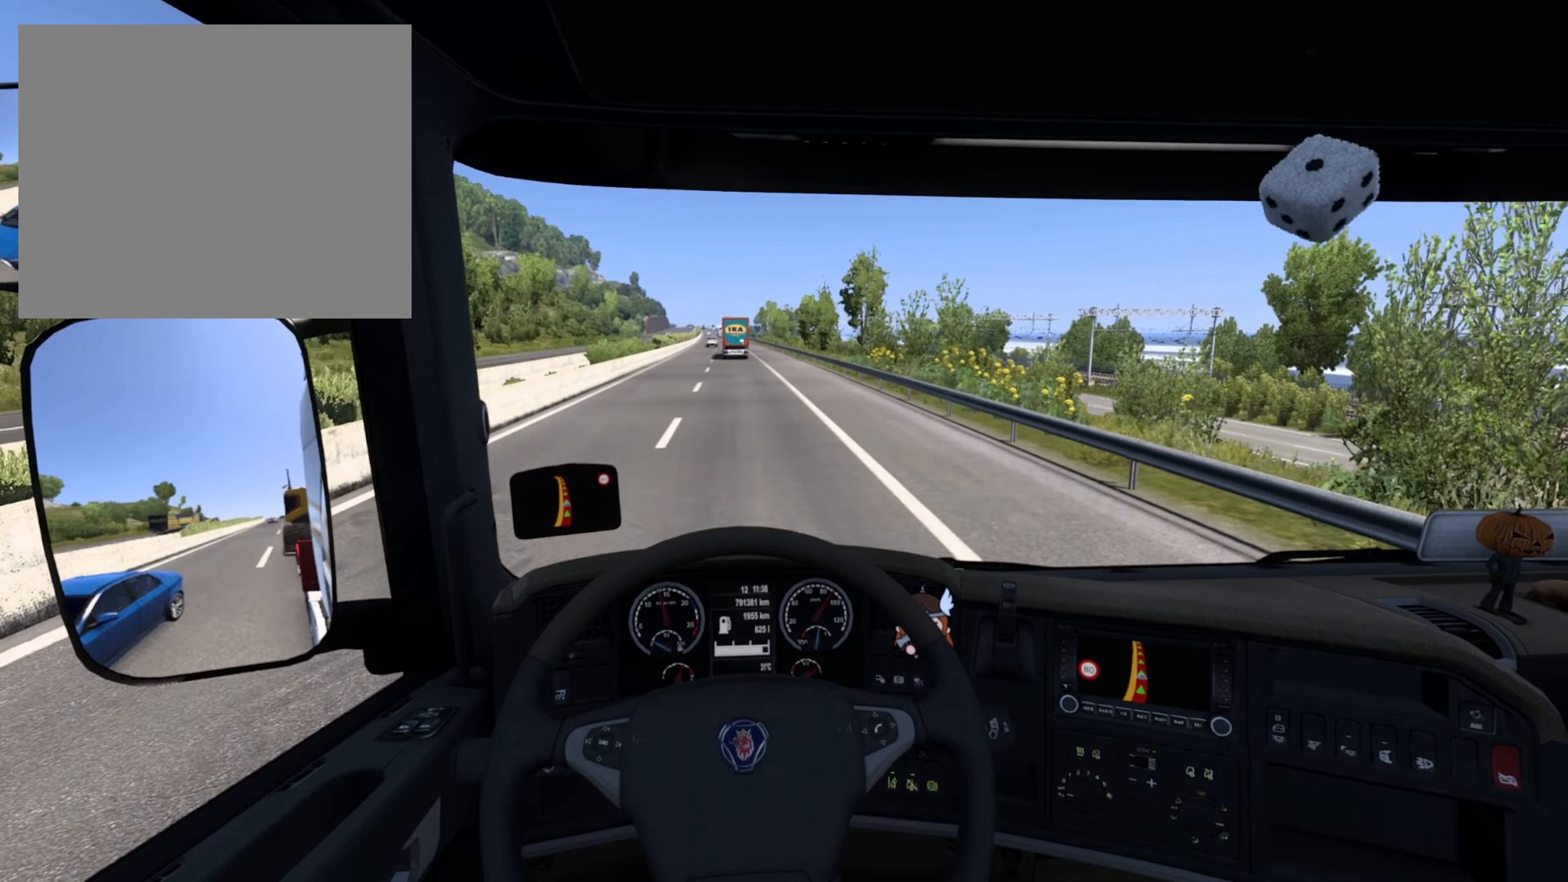
{"buttons": ["R2"], "left_stick": "center", "right_stick": "center", "events": [[50, "R2", "down"]]}
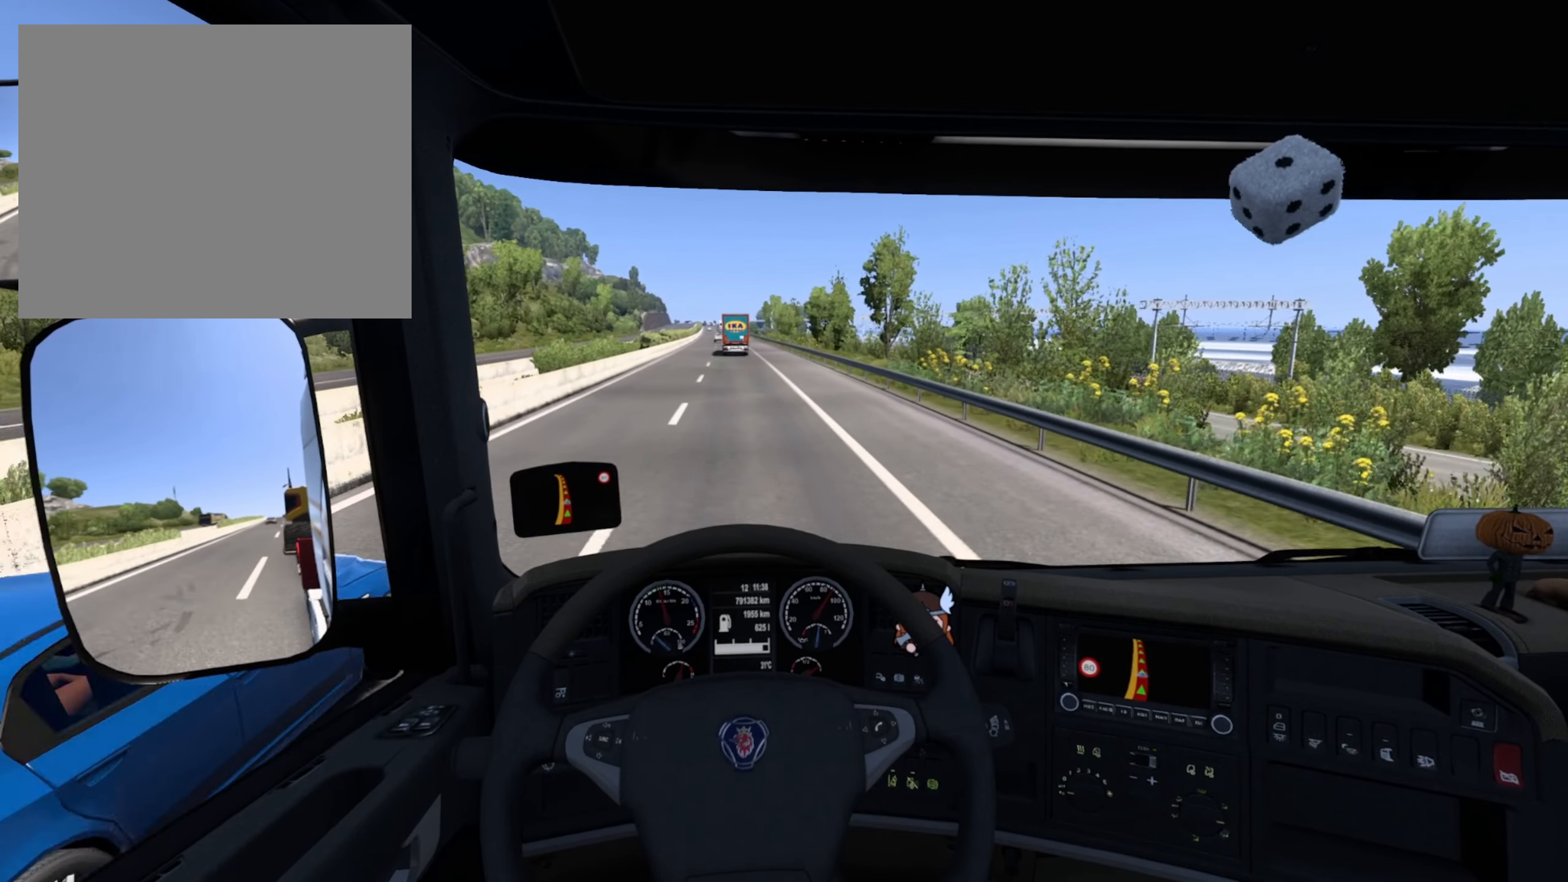
{"buttons": ["R2"], "left_stick": "center", "right_stick": "center", "events": []}
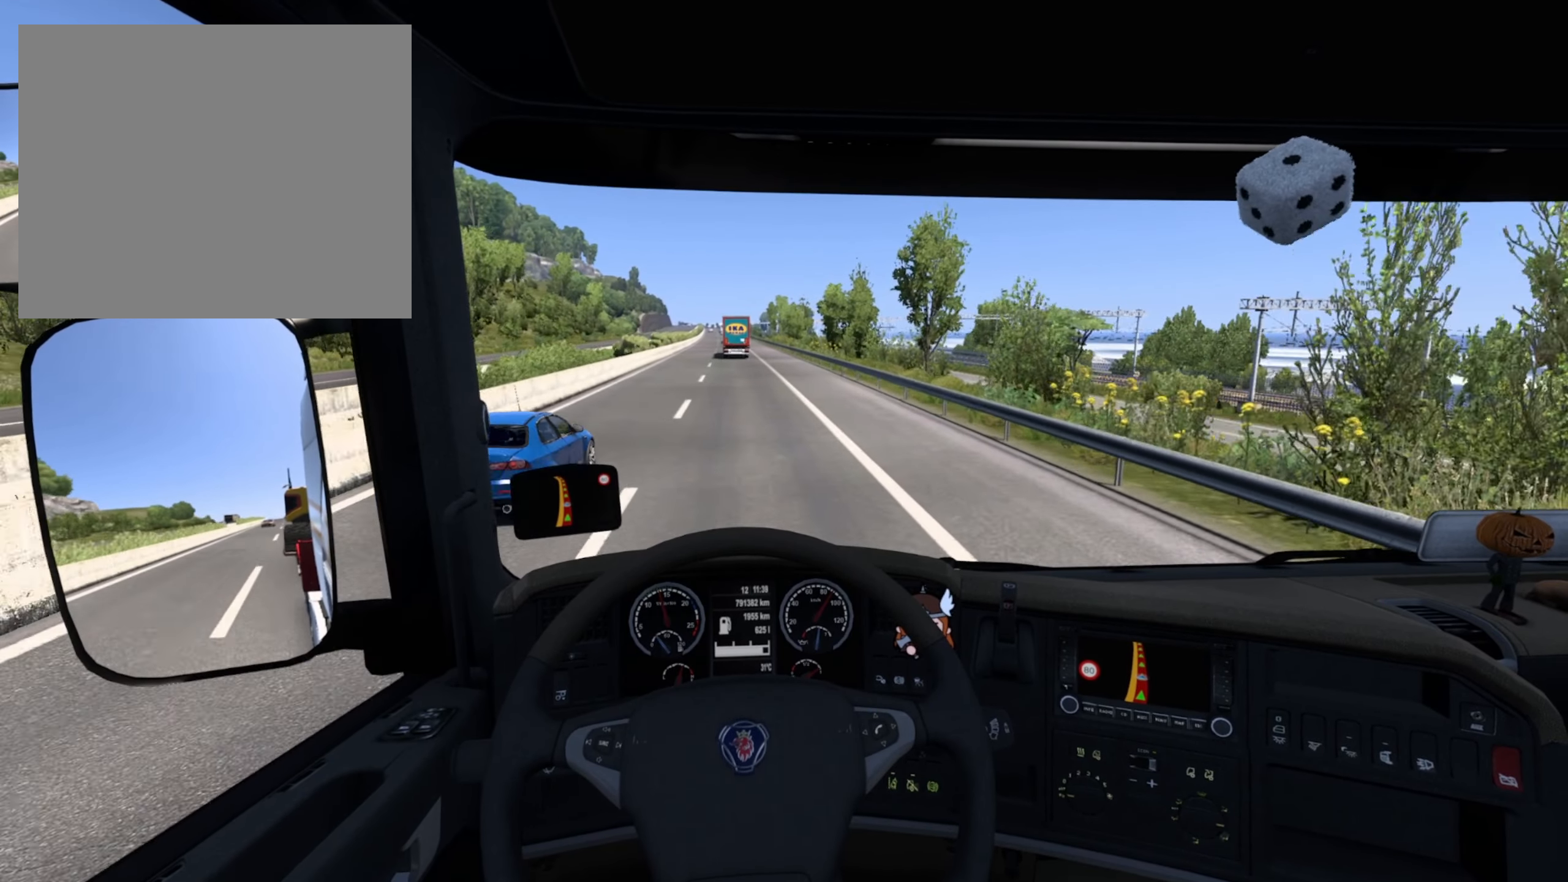
{"buttons": [], "left_stick": "center", "right_stick": "center", "events": [[150, "R2", "up"]]}
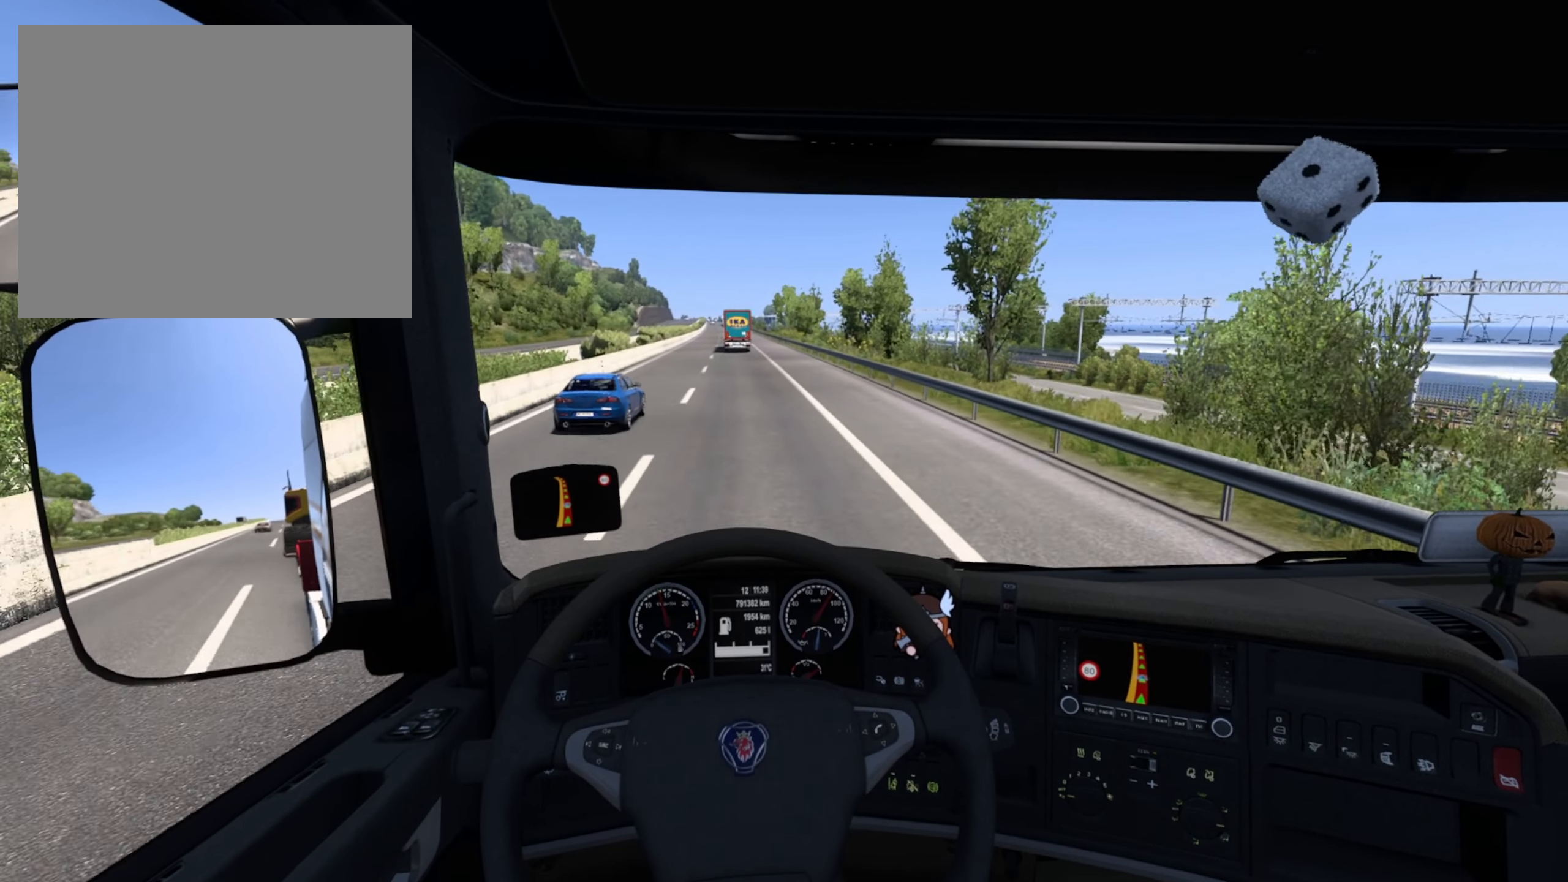
{"buttons": [], "left_stick": "center", "right_stick": "center", "events": []}
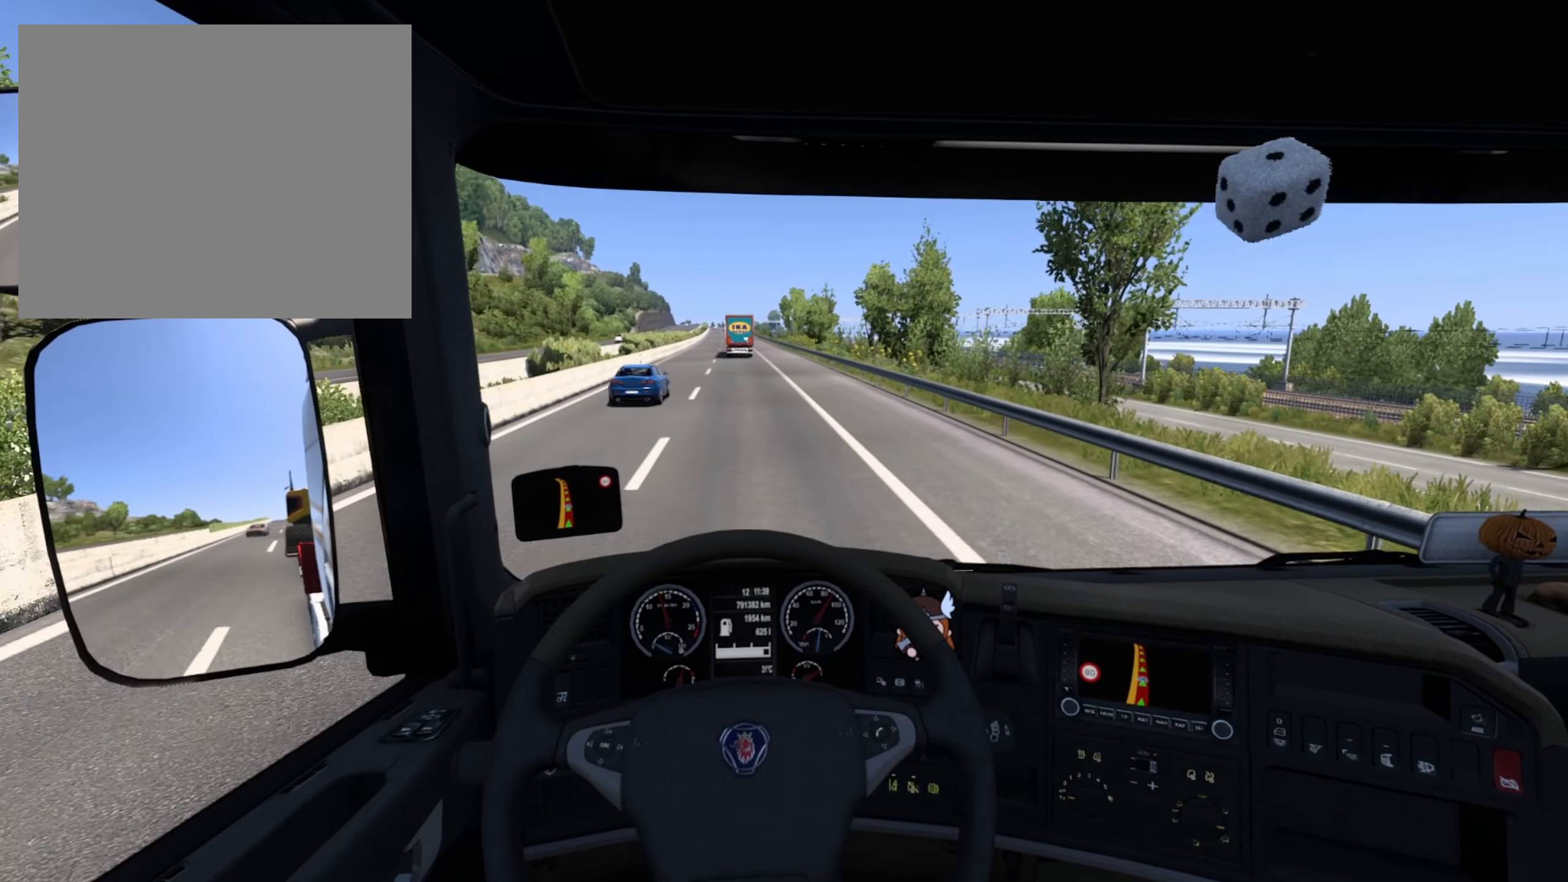
{"buttons": ["R2"], "left_stick": "center", "right_stick": "center", "events": [[467, "R2", "down"]]}
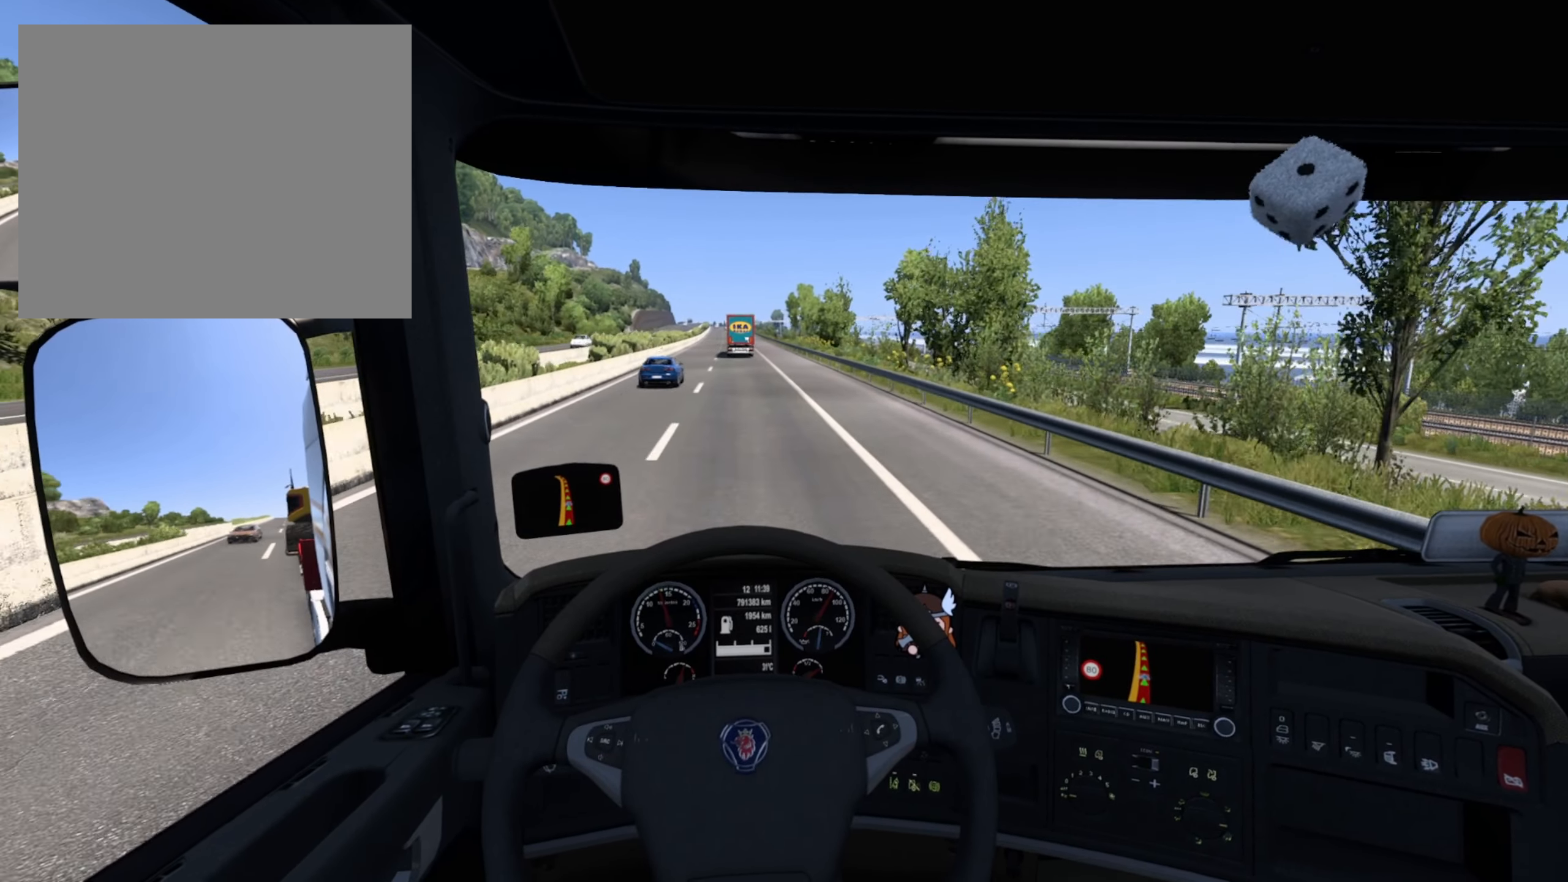
{"buttons": [], "left_stick": "center", "right_stick": "center", "events": [[283, "R2", "up"]]}
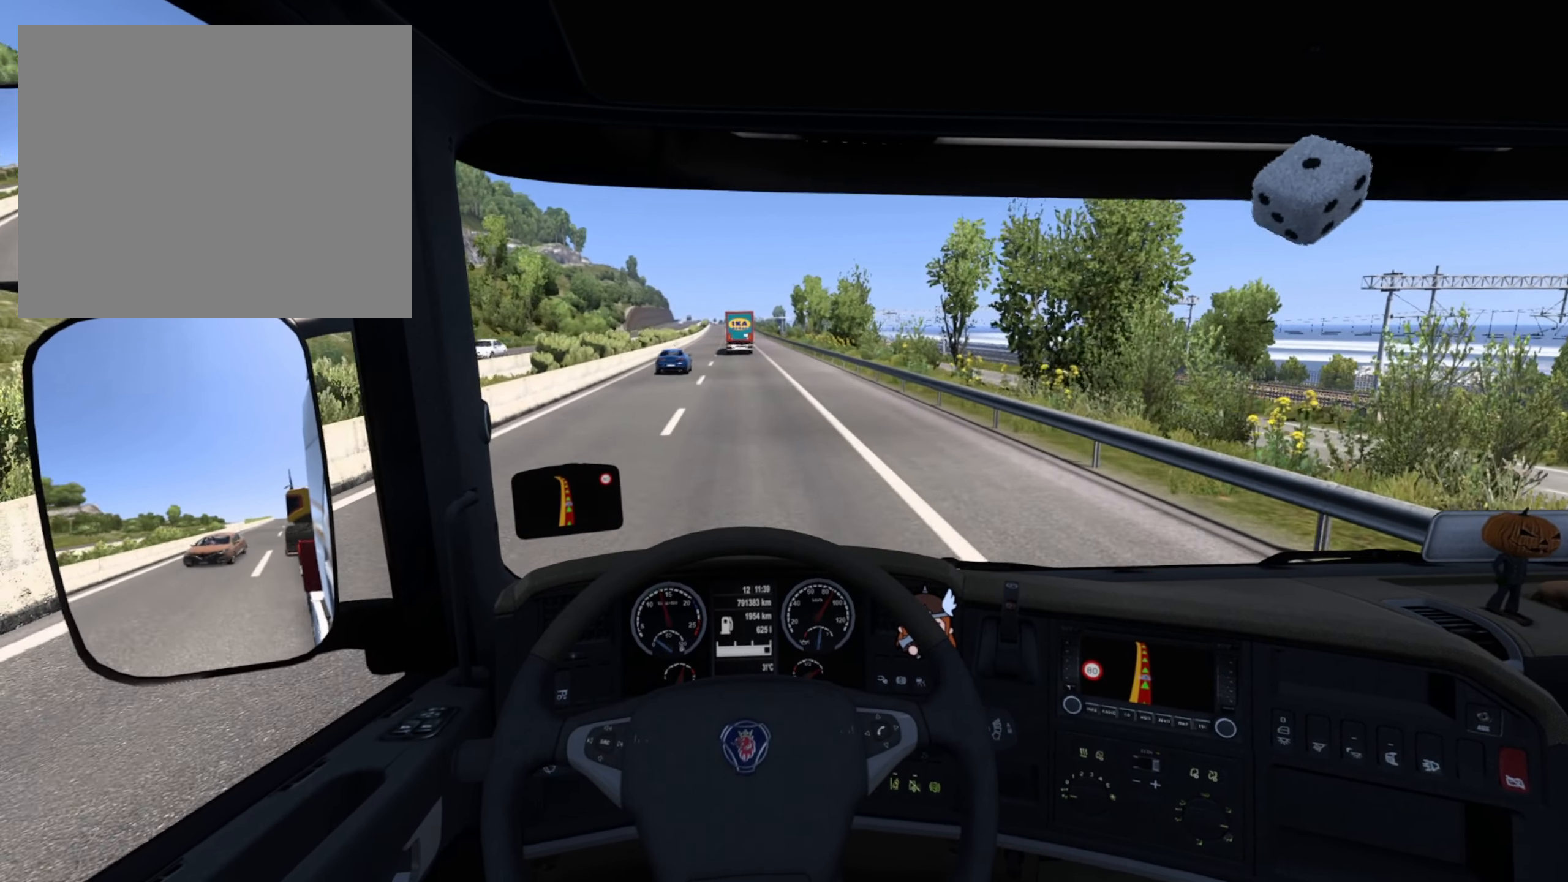
{"buttons": [], "left_stick": "center", "right_stick": "center", "events": []}
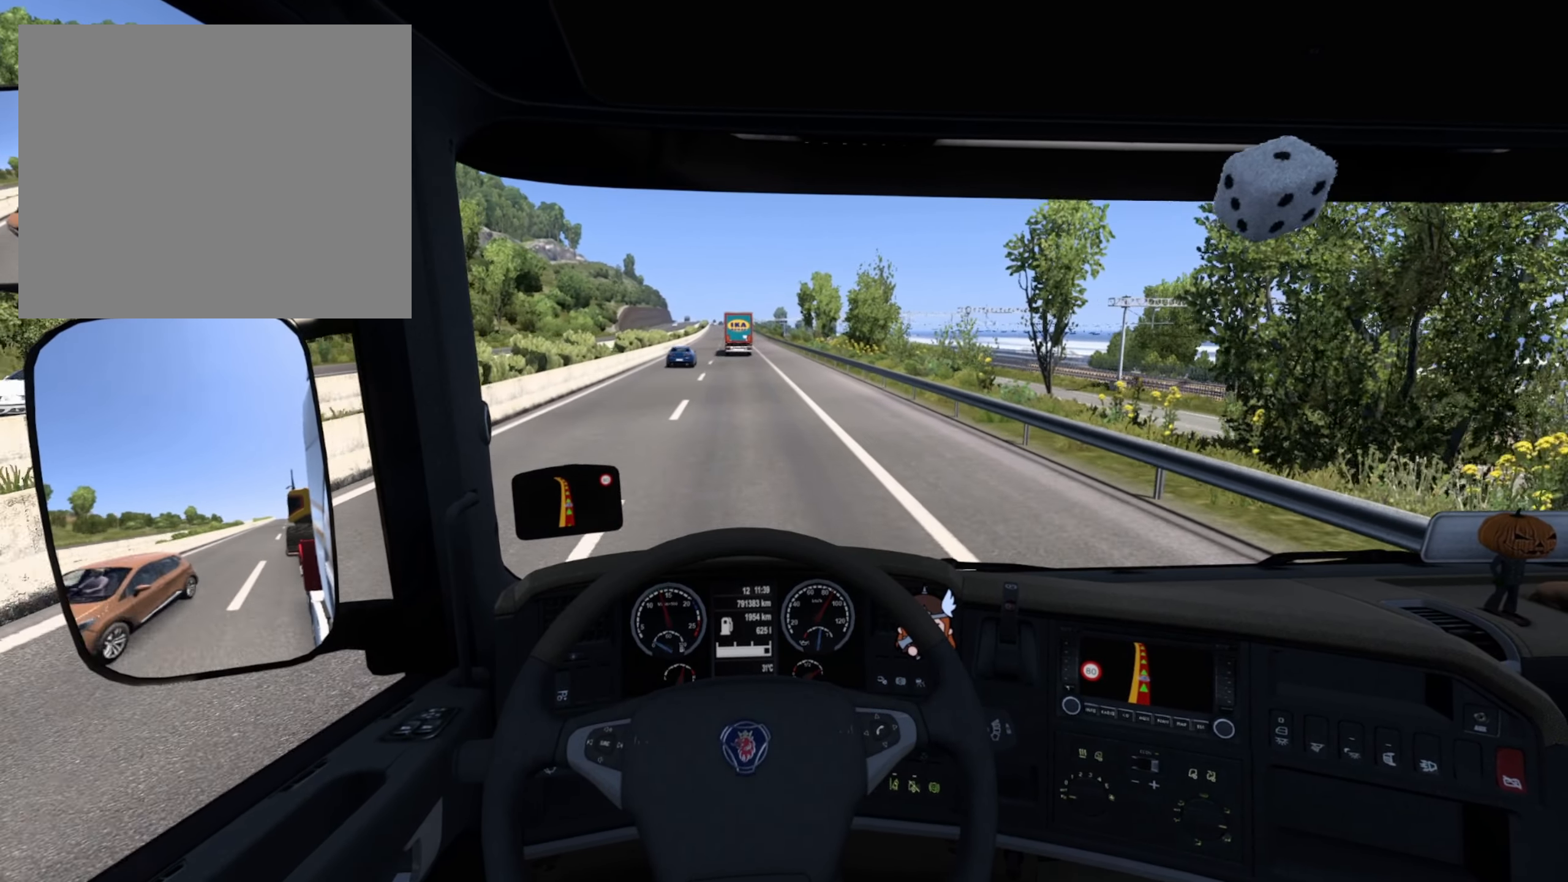
{"buttons": [], "left_stick": "center", "right_stick": "center", "events": []}
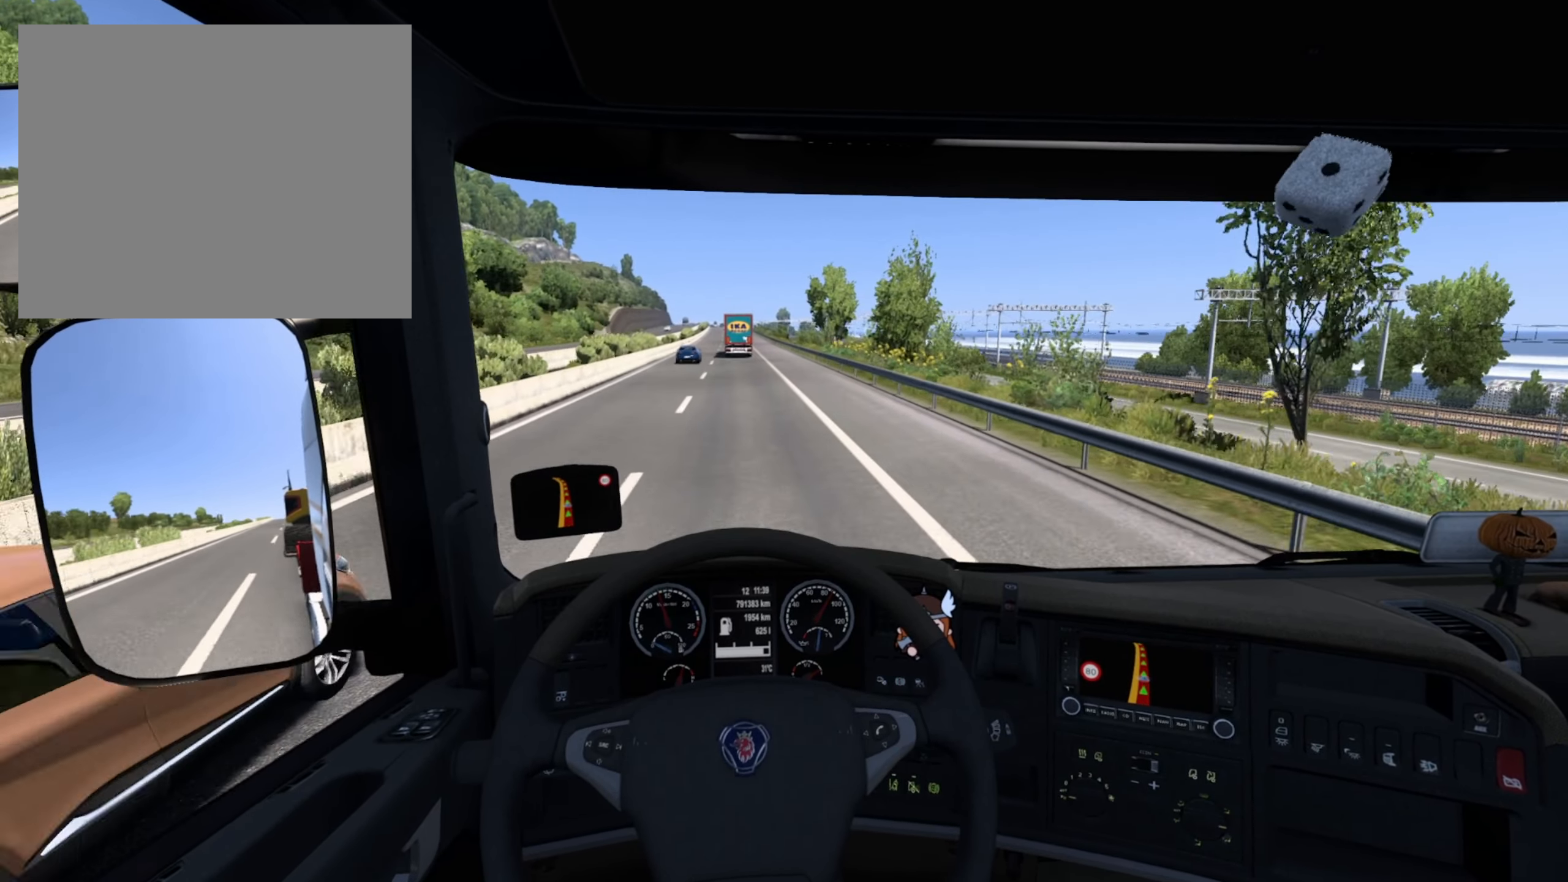
{"buttons": ["R2"], "left_stick": "center", "right_stick": "center", "events": [[250, "R2", "down"]]}
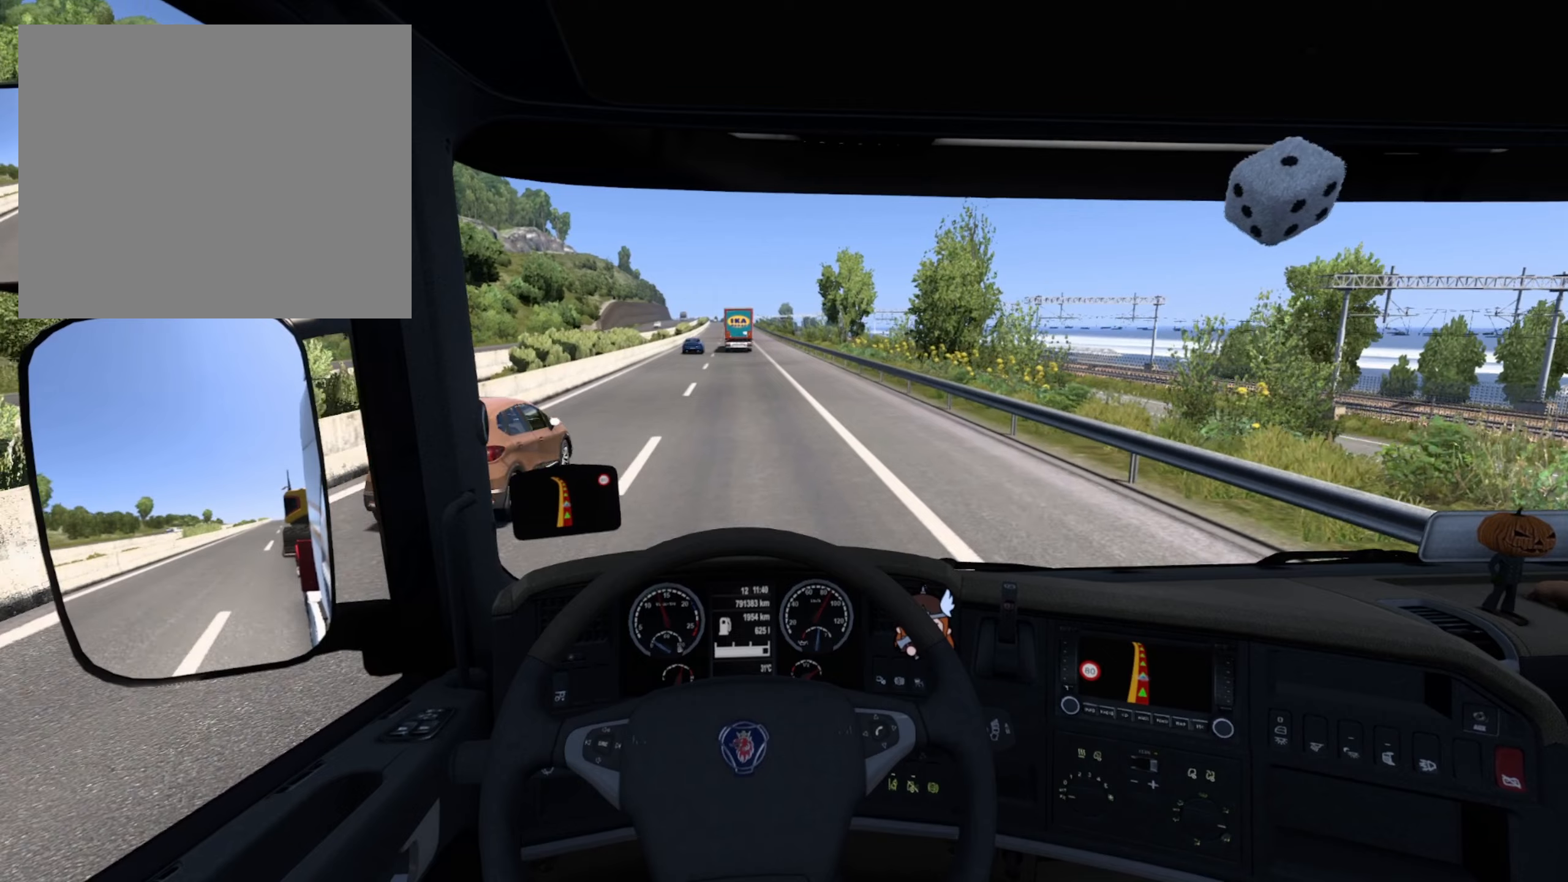
{"buttons": ["R2"], "left_stick": "center", "right_stick": "center", "events": []}
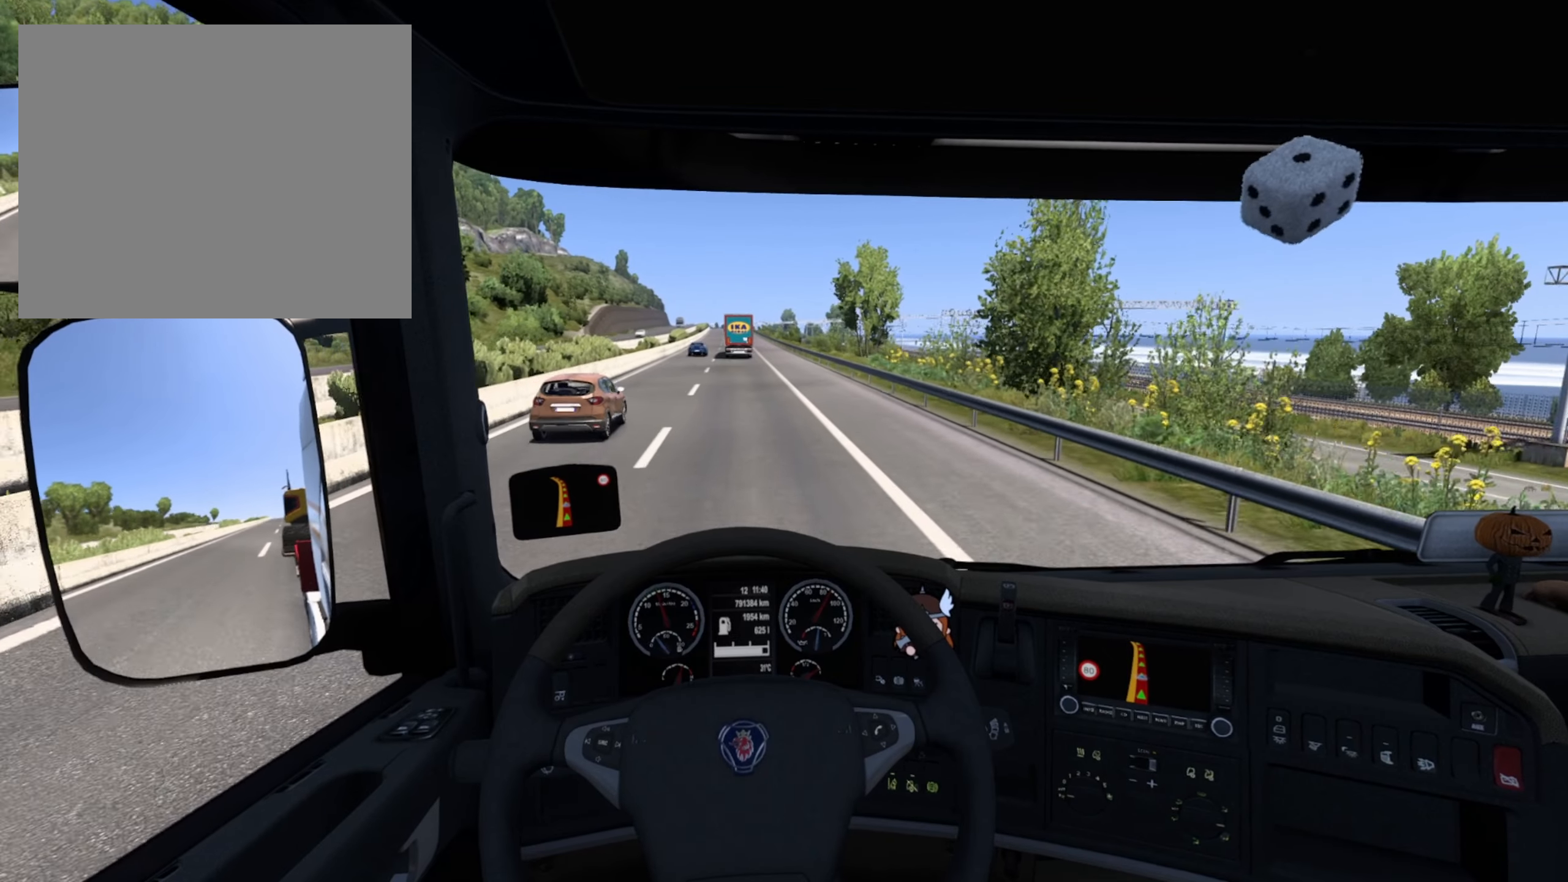
{"buttons": [], "left_stick": "center", "right_stick": "center", "events": [[50, "R2", "up"]]}
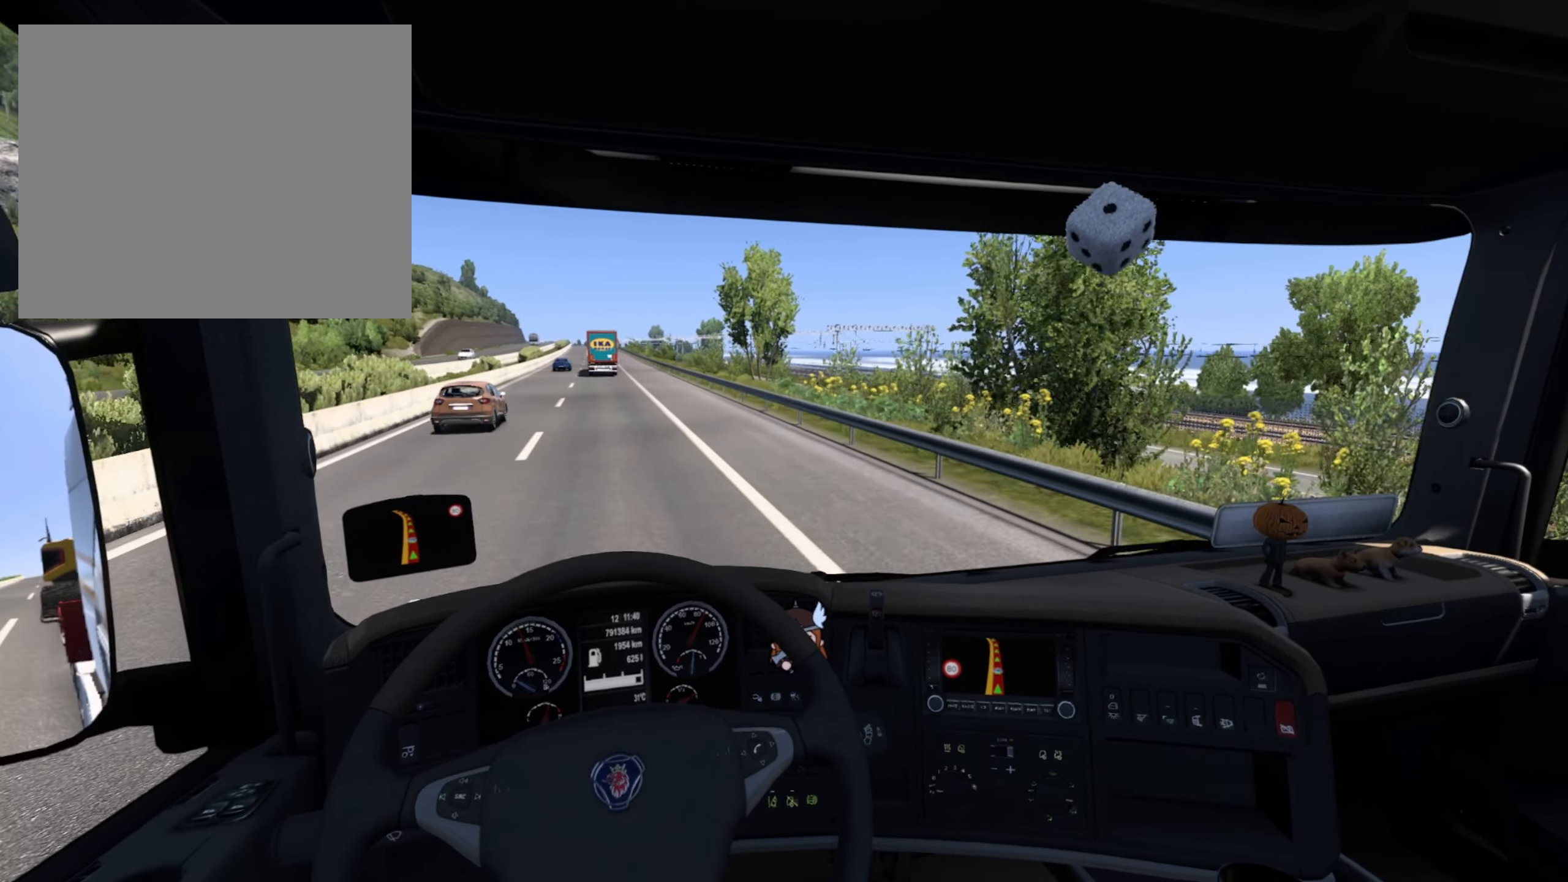
{"buttons": [], "left_stick": "center", "right_stick": "center", "events": []}
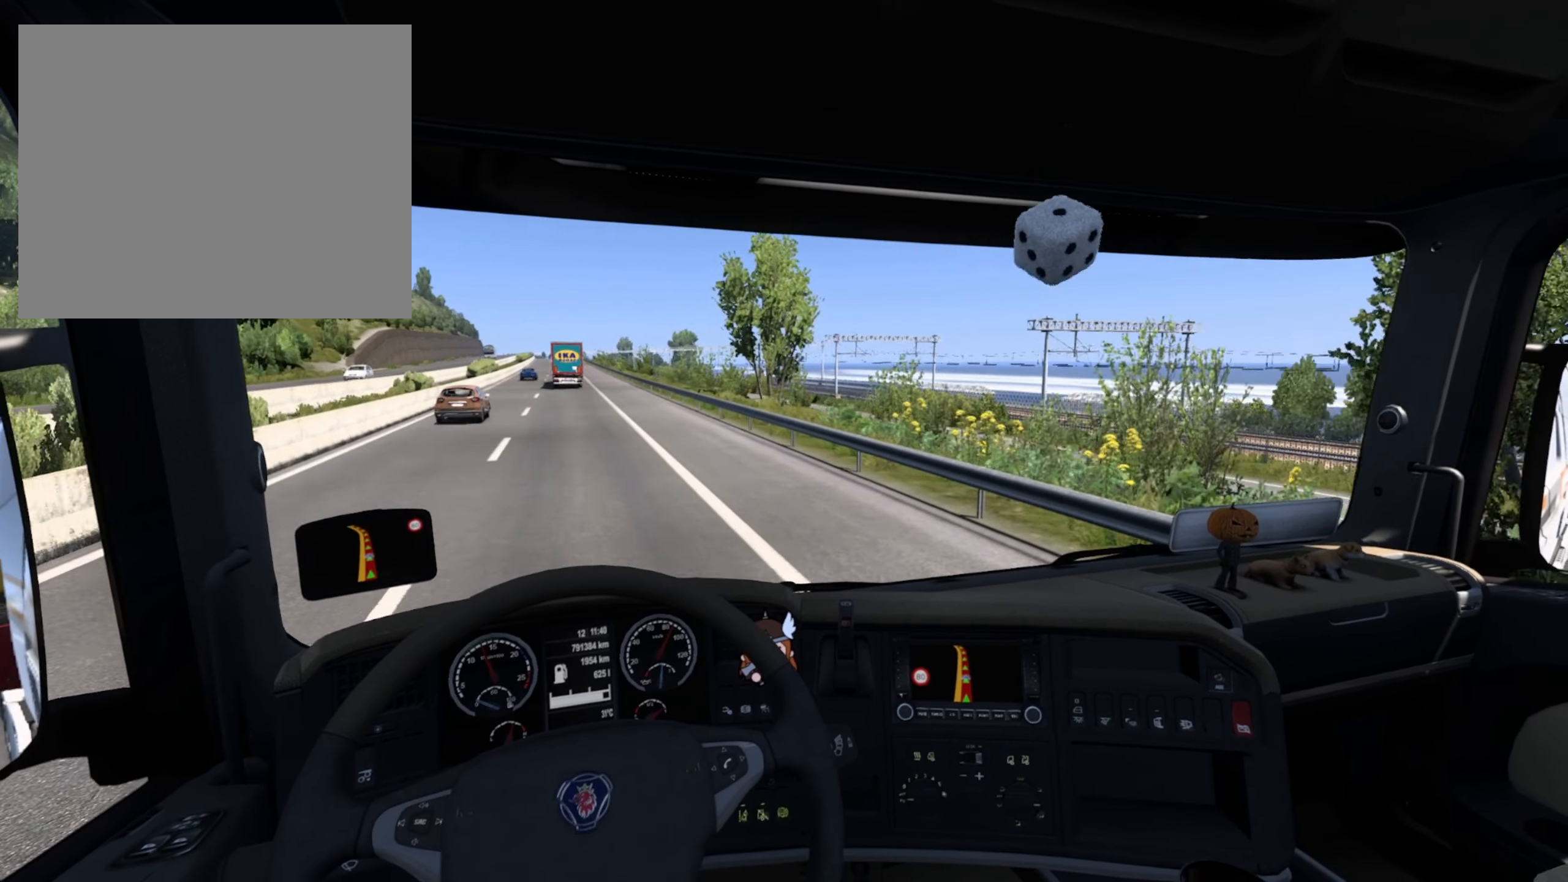
{"buttons": ["R2"], "left_stick": "center", "right_stick": "center", "events": [[333, "R2", "down"]]}
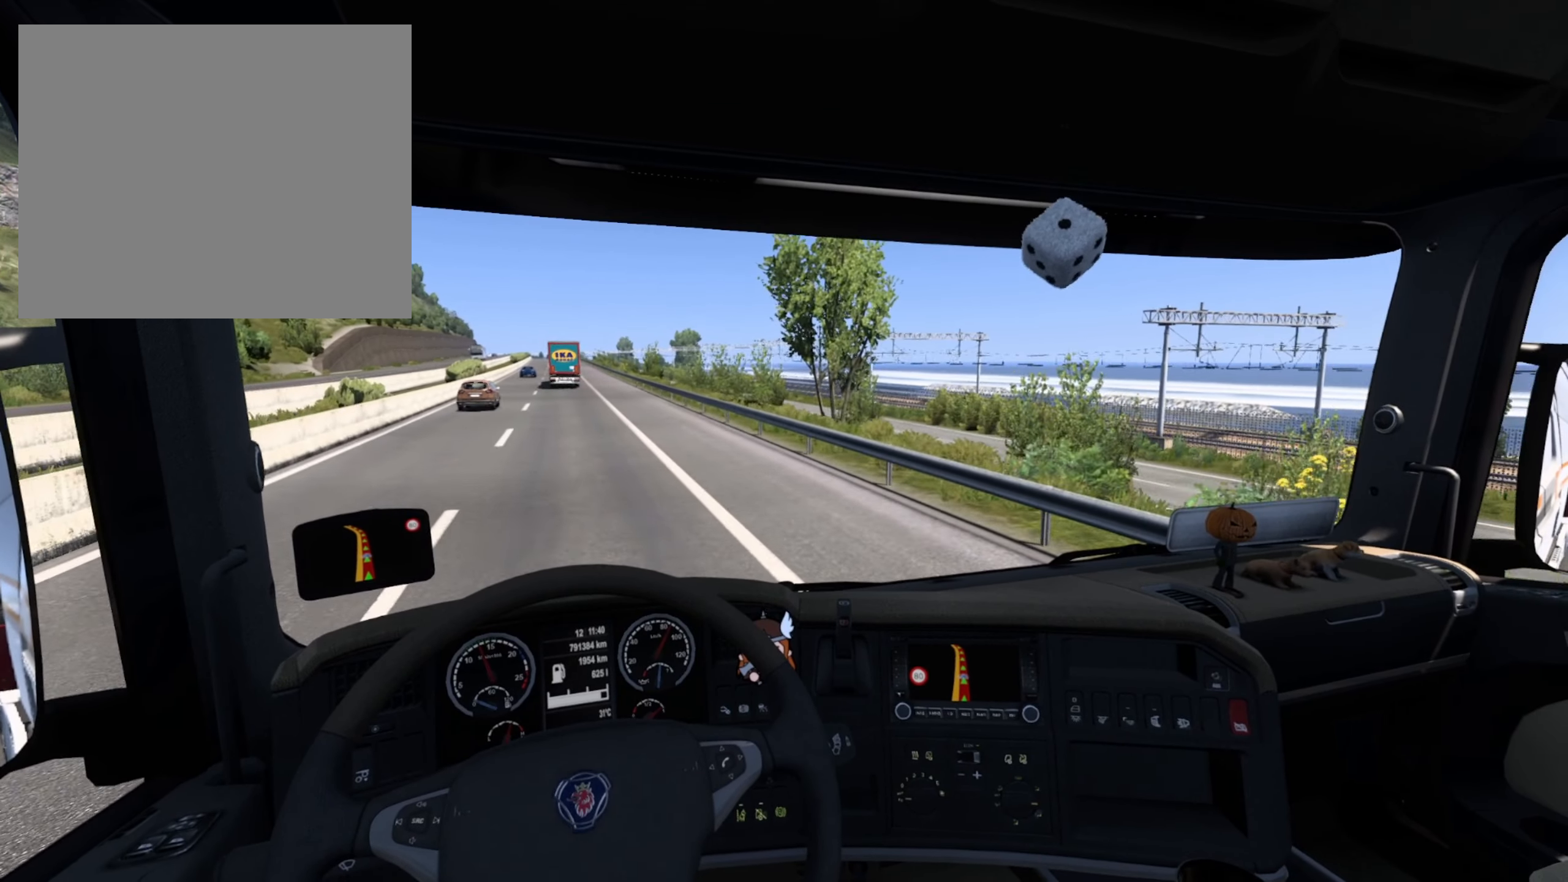
{"buttons": ["R2"], "left_stick": "center", "right_stick": "center", "events": []}
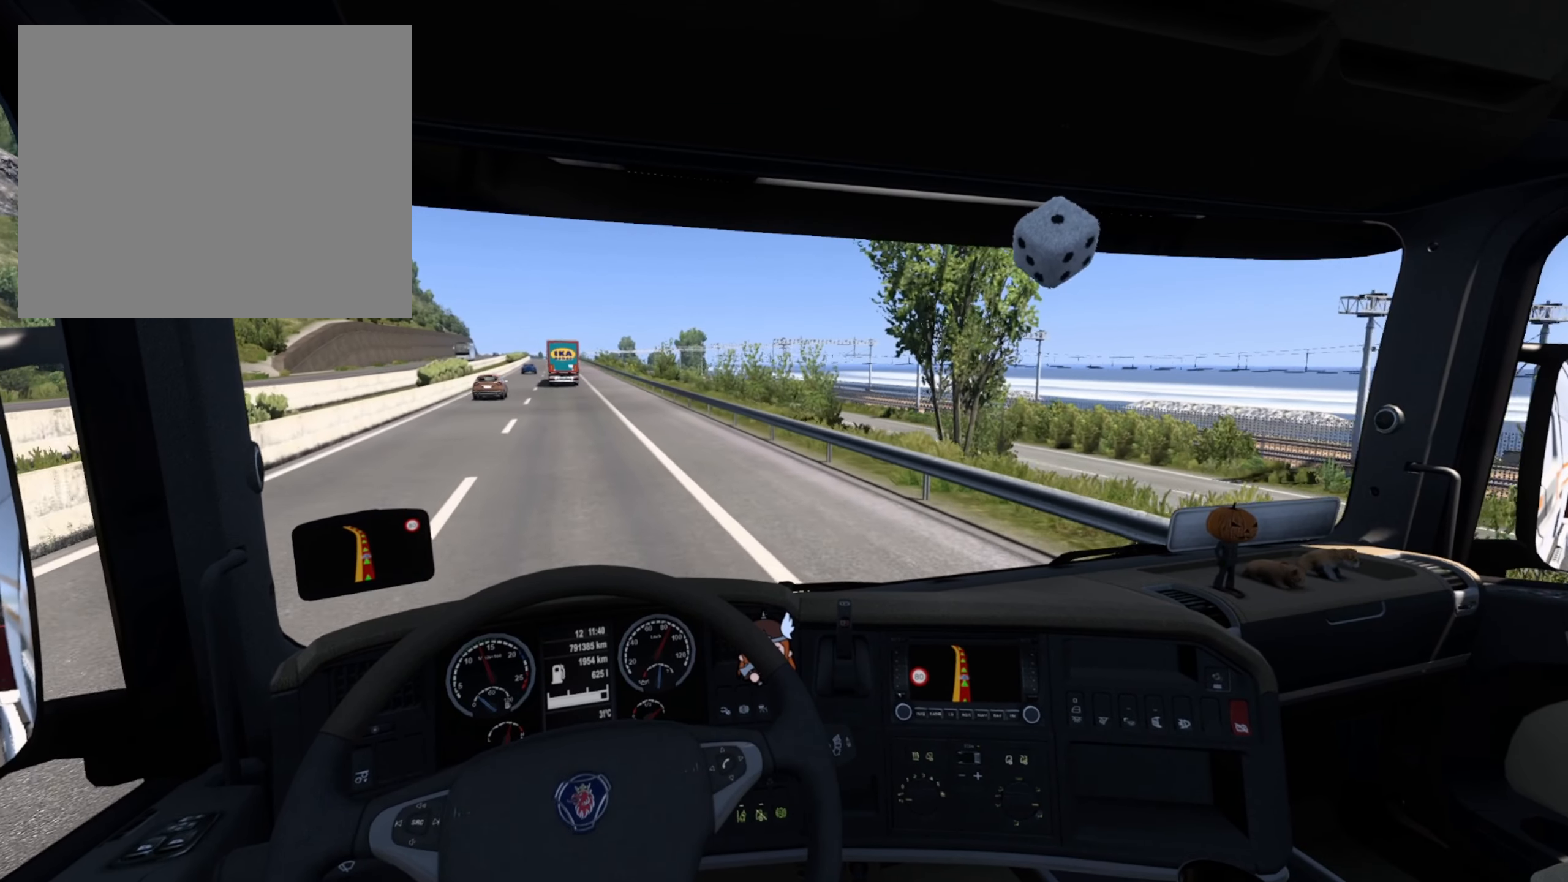
{"buttons": ["R2"], "left_stick": "center", "right_stick": "center", "events": []}
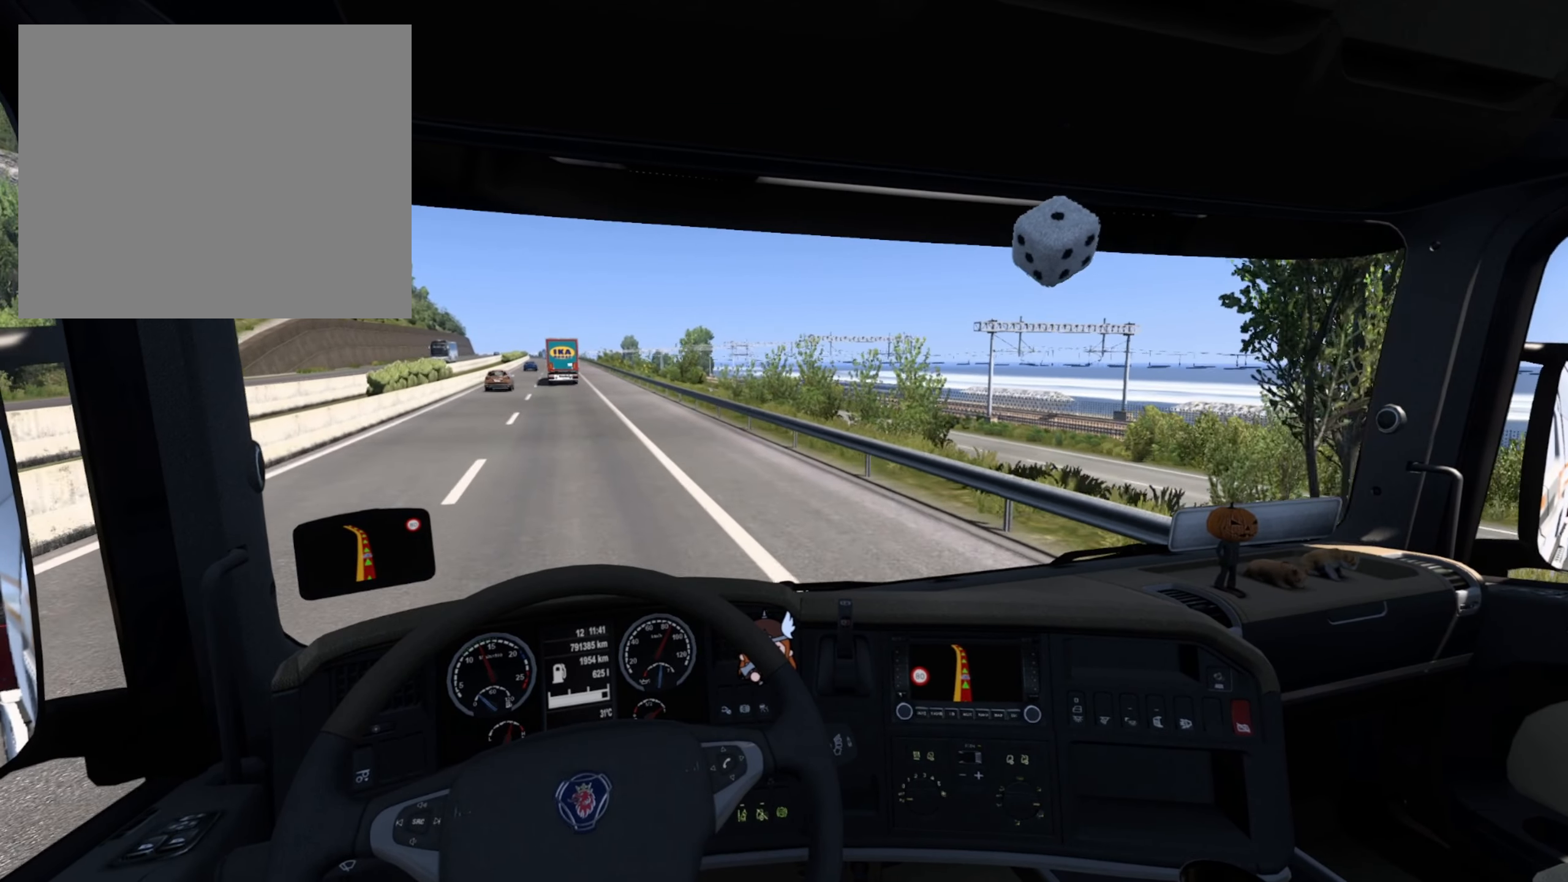
{"buttons": ["R2"], "left_stick": "center", "right_stick": "center", "events": []}
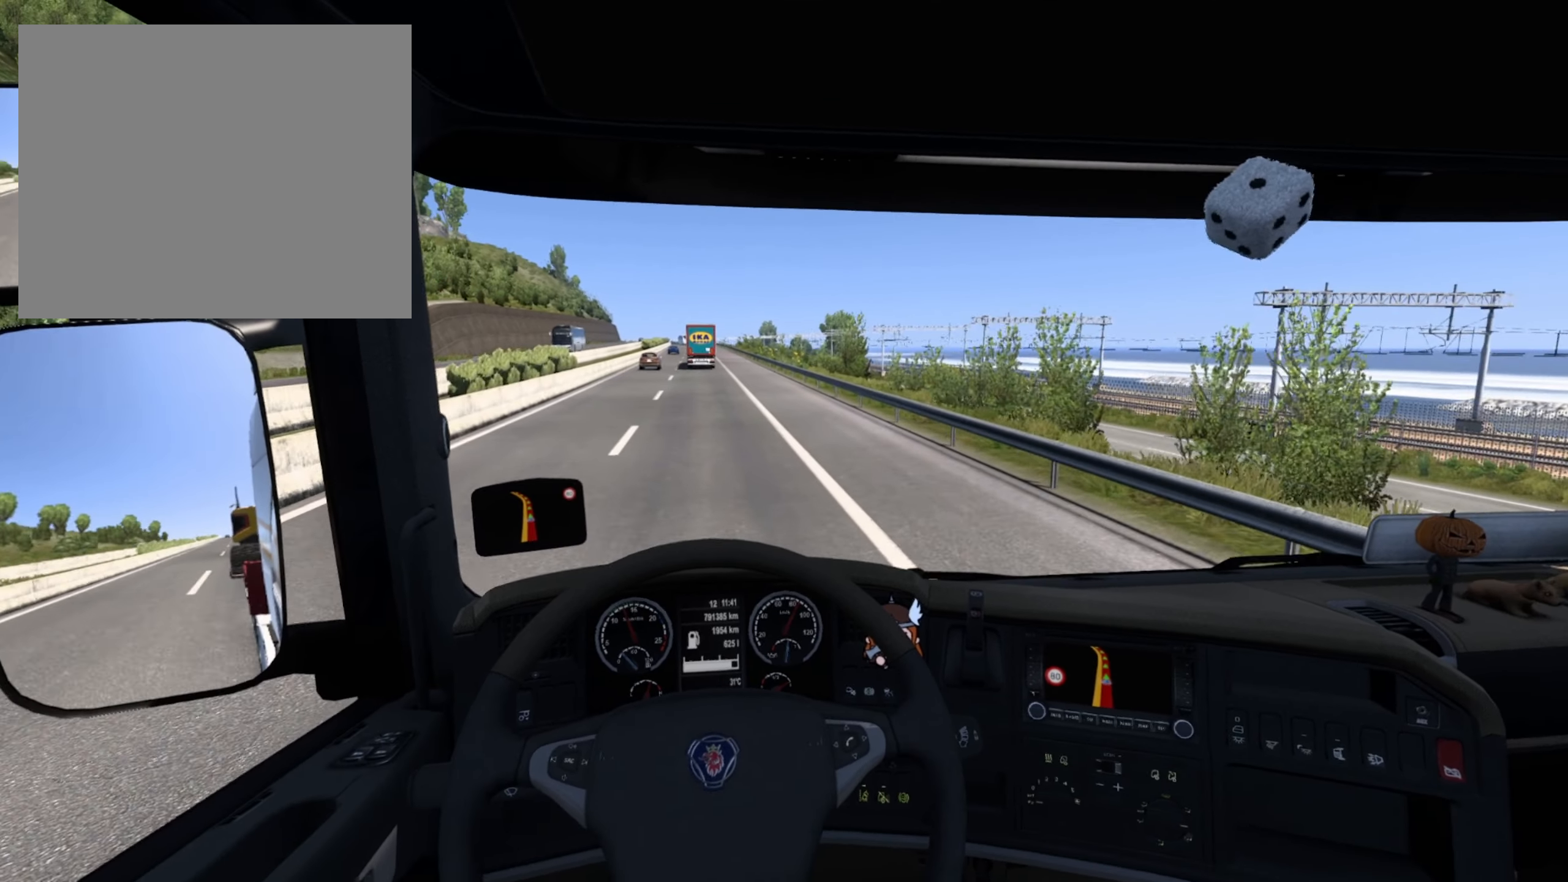
{"buttons": ["R2"], "left_stick": "center", "right_stick": "center", "events": []}
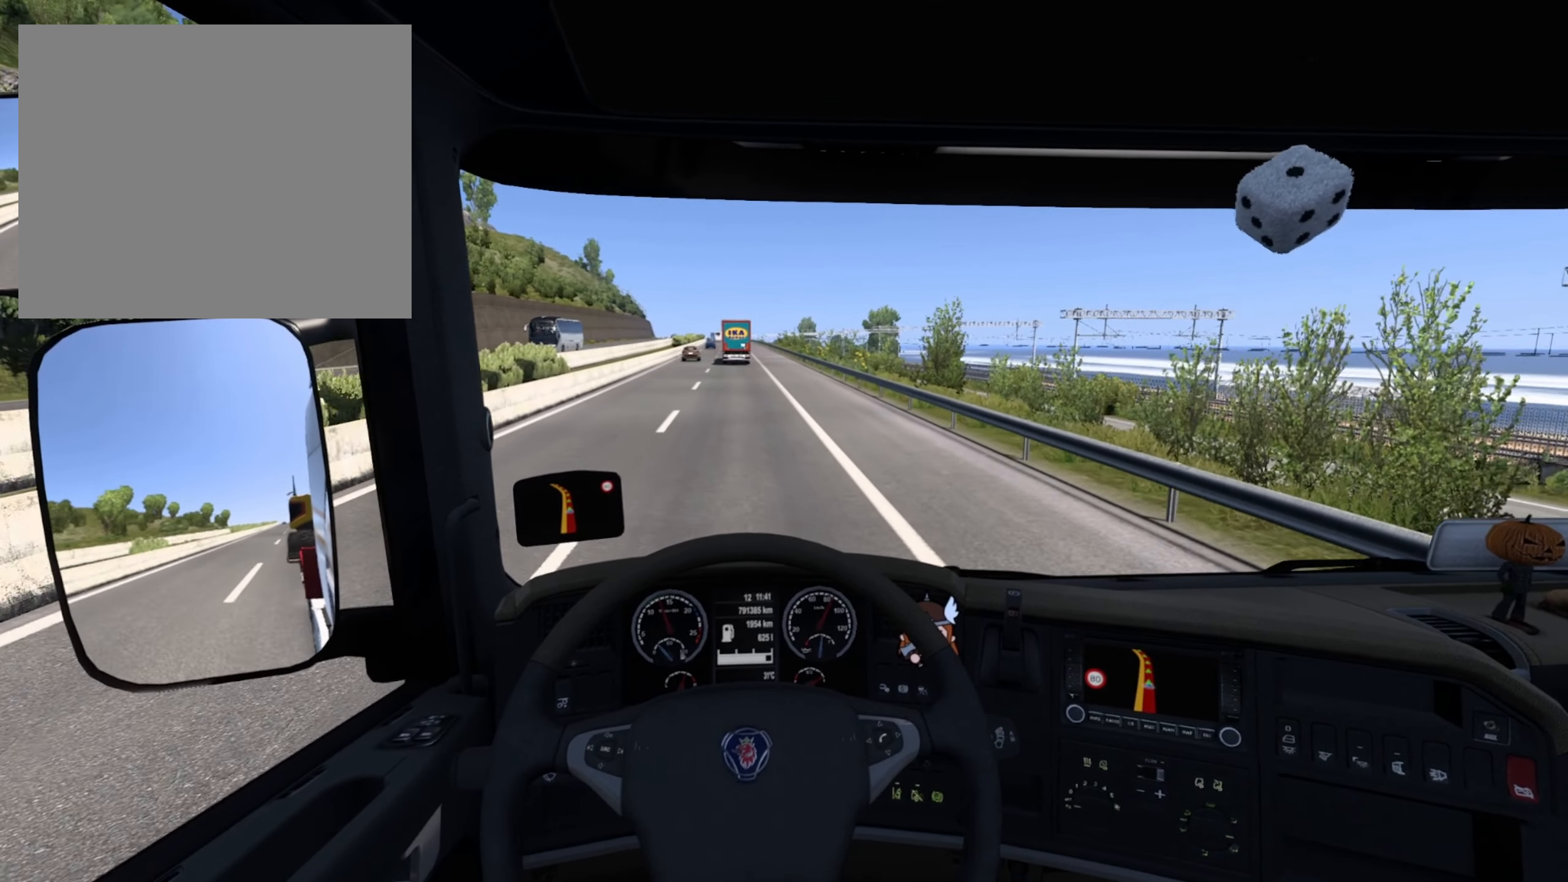
{"buttons": ["R2"], "left_stick": "center", "right_stick": "center", "events": [[150, "left_stick", "left"], [233, "left_stick", "center"]]}